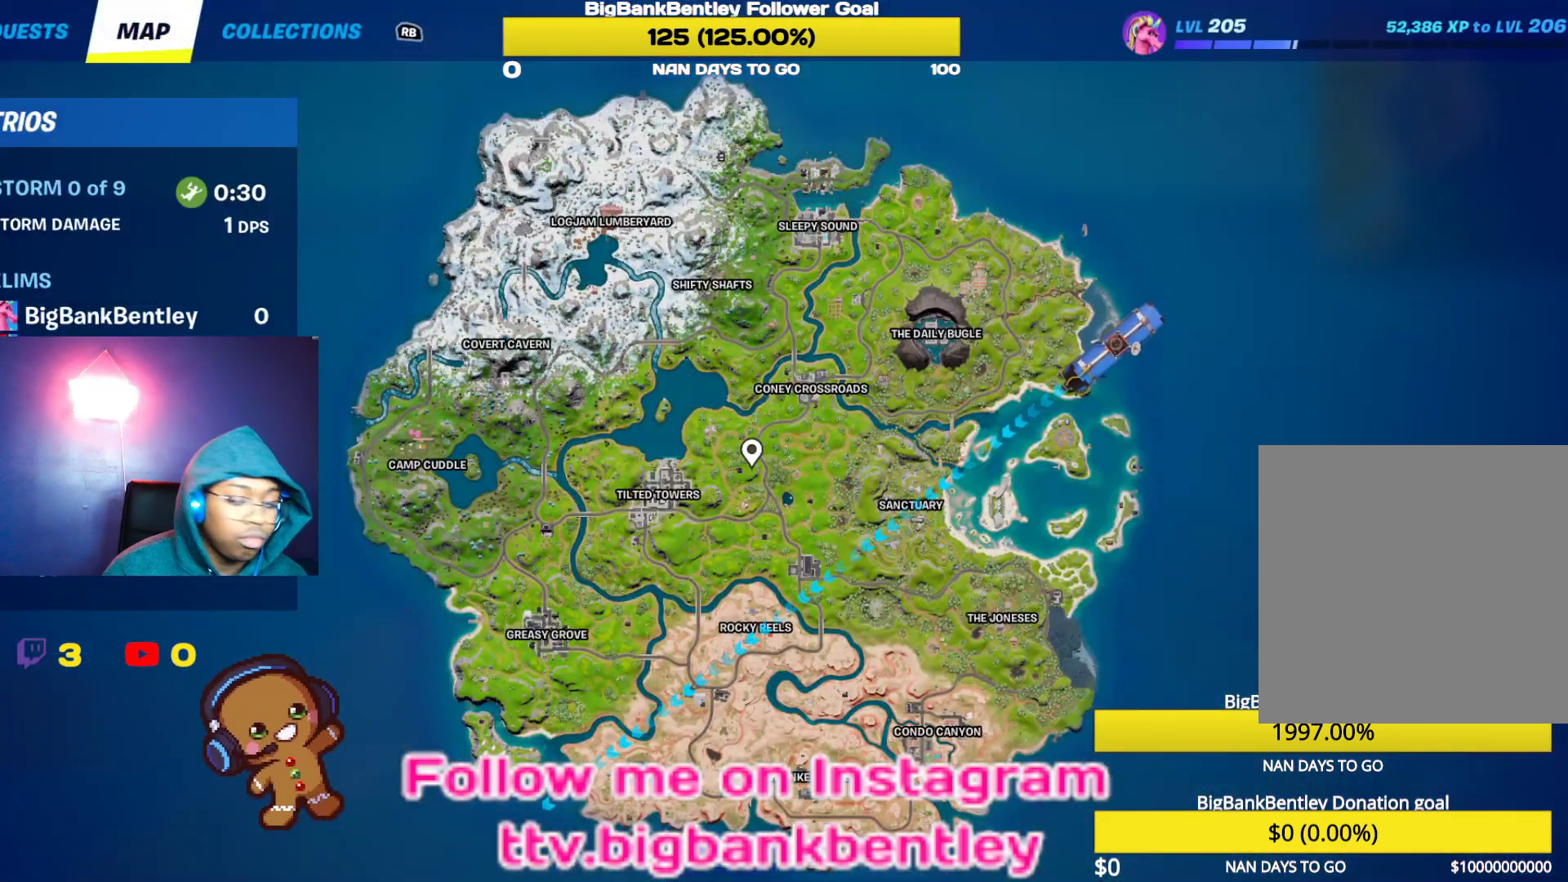
Gameplay with a controller (Xbox layout); each line is a JSON object with the inputs held at the frame after it. "events" lists button and stick changes between this image and that frame as [ms after this image, input, new state], when the widget could be followed in between.
{"buttons": [], "left_stick": "center", "right_stick": "center", "events": []}
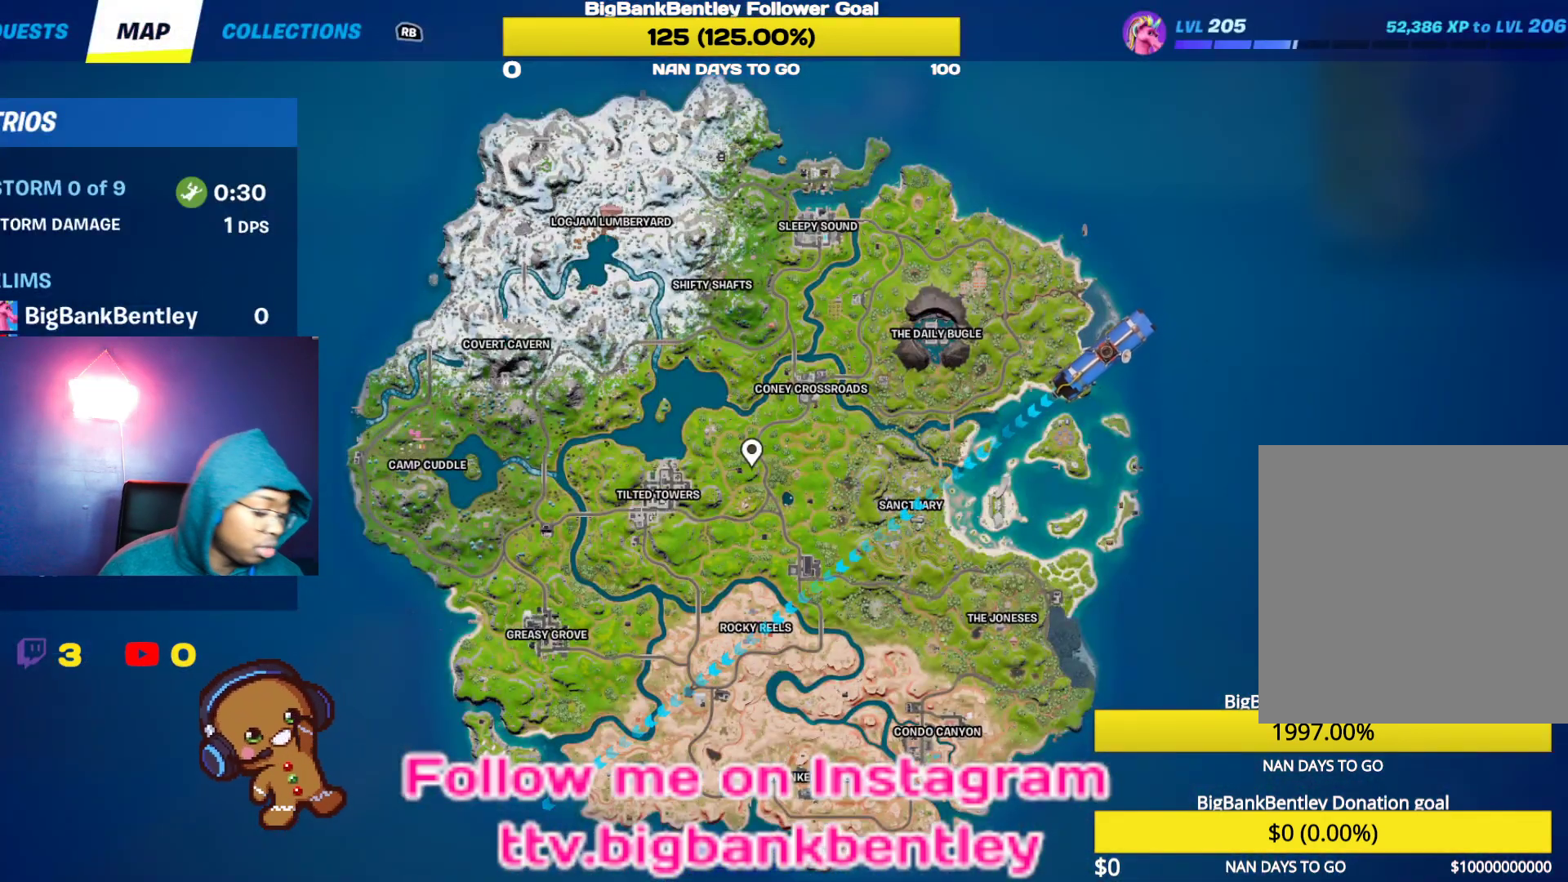
{"buttons": [], "left_stick": "center", "right_stick": "center", "events": []}
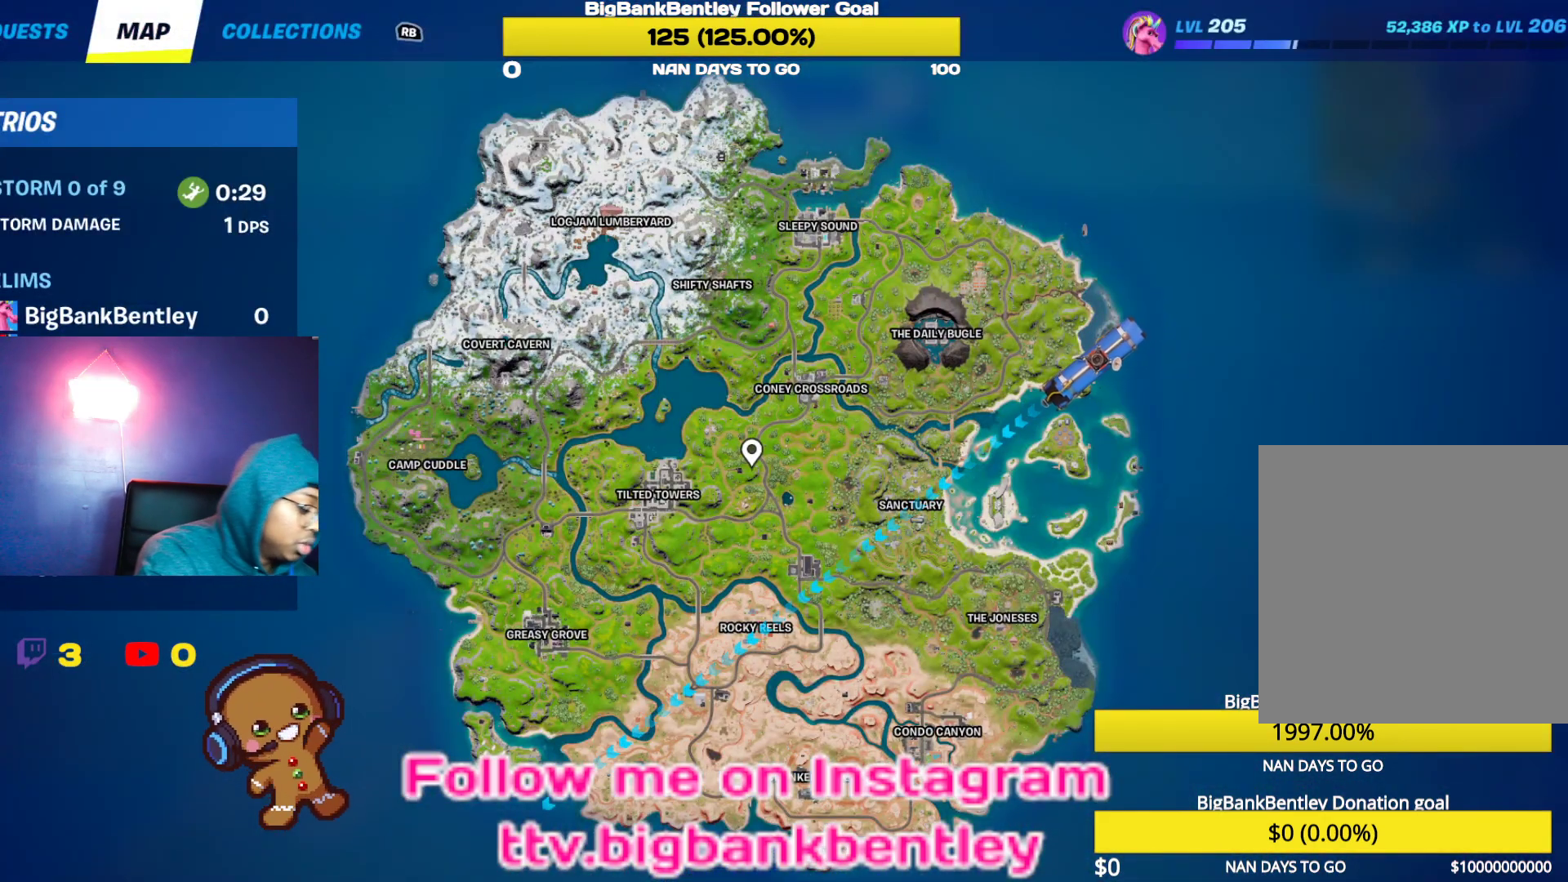
{"buttons": [], "left_stick": "center", "right_stick": "center", "events": []}
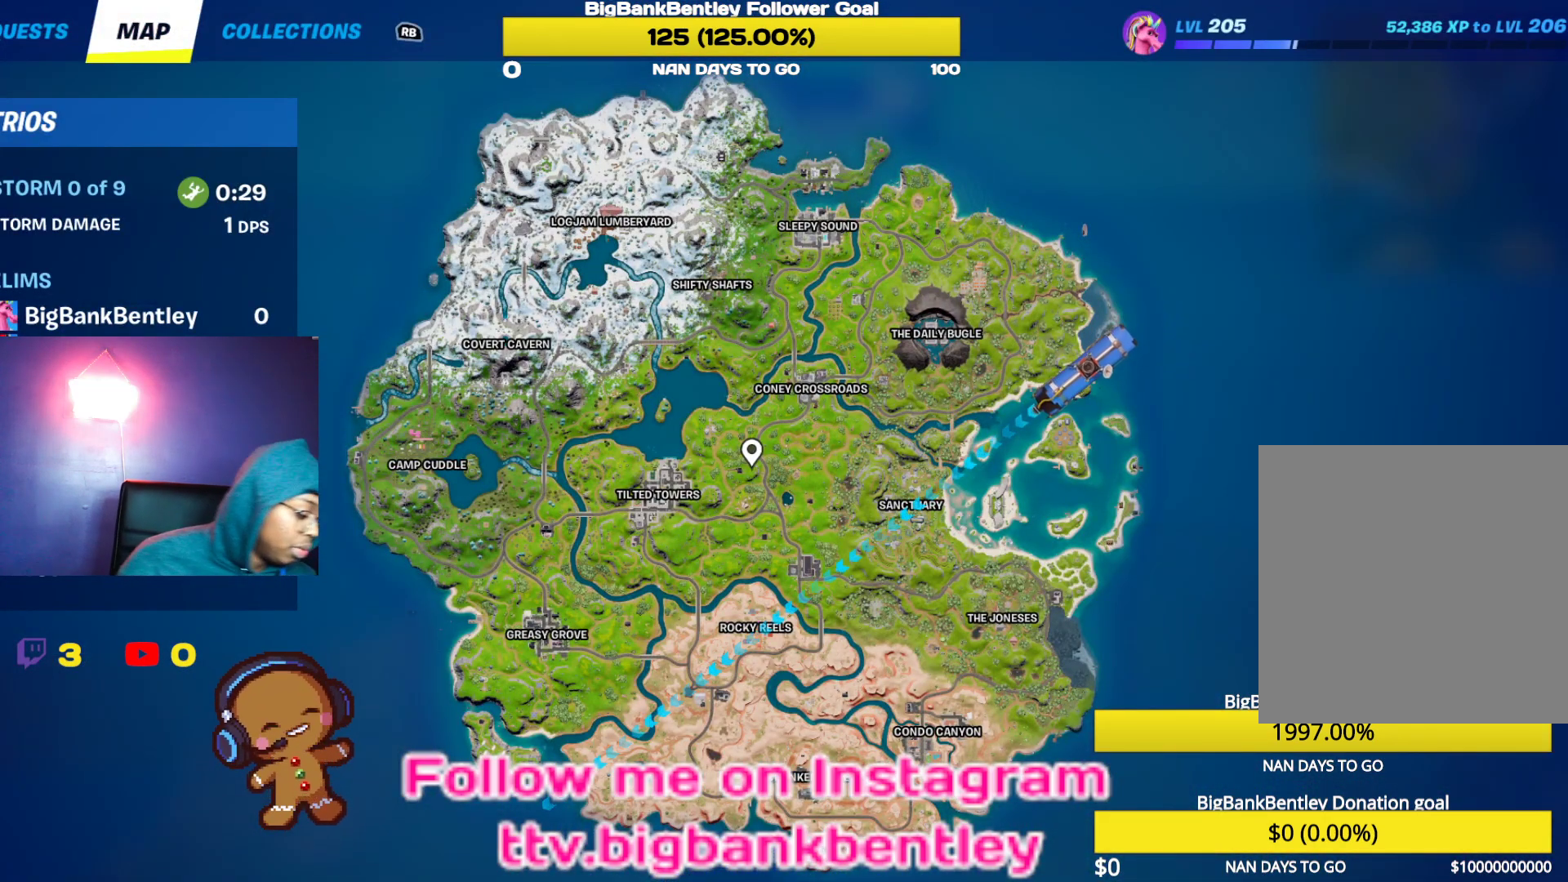
{"buttons": [], "left_stick": "center", "right_stick": "center", "events": []}
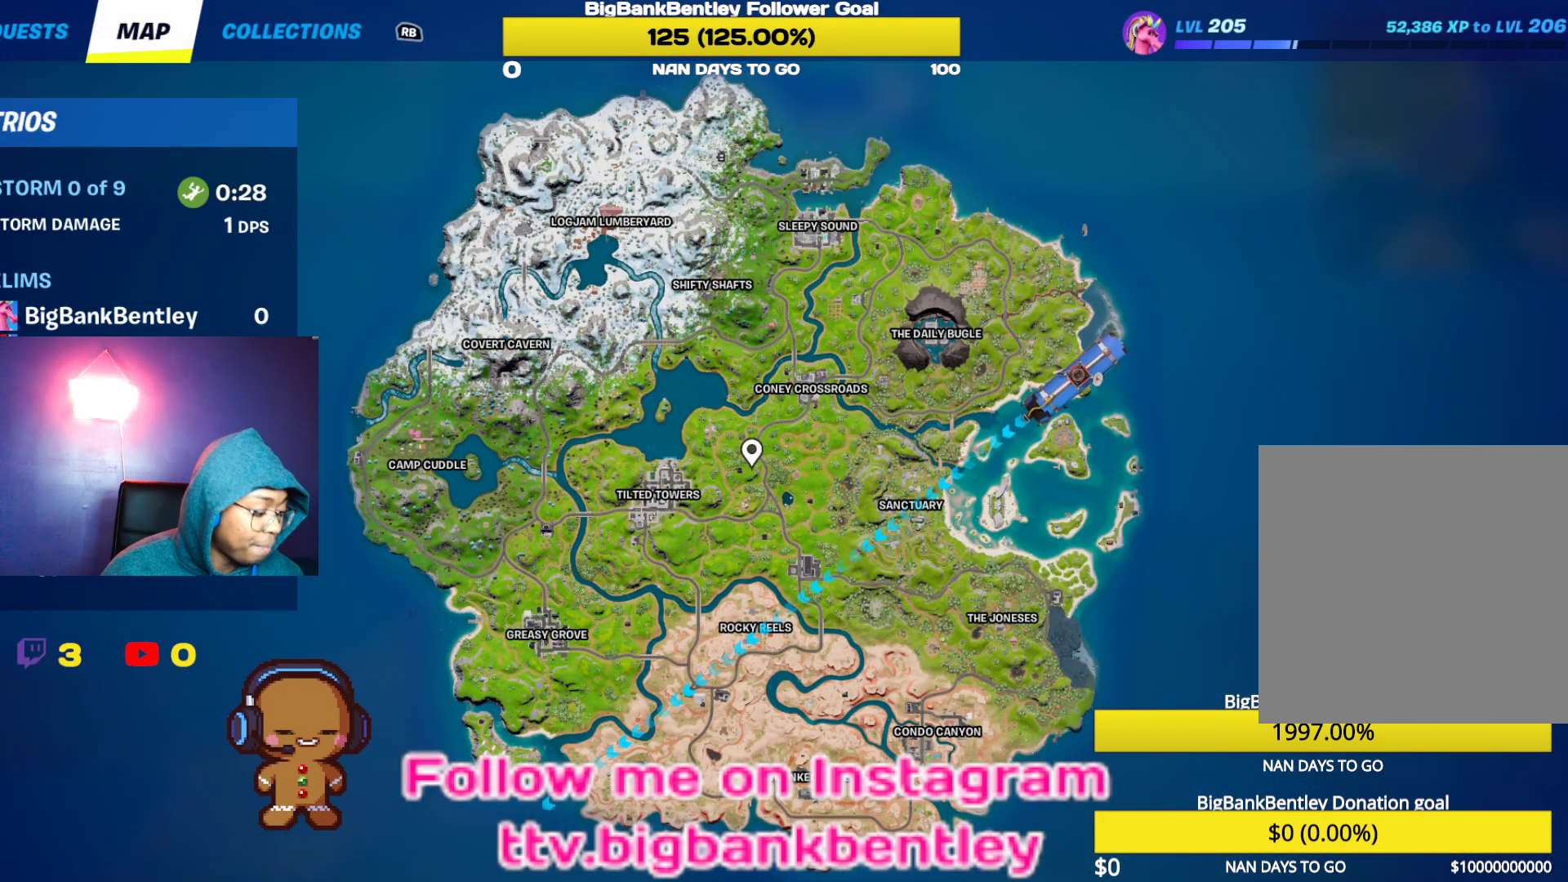
{"buttons": [], "left_stick": "center", "right_stick": "center", "events": []}
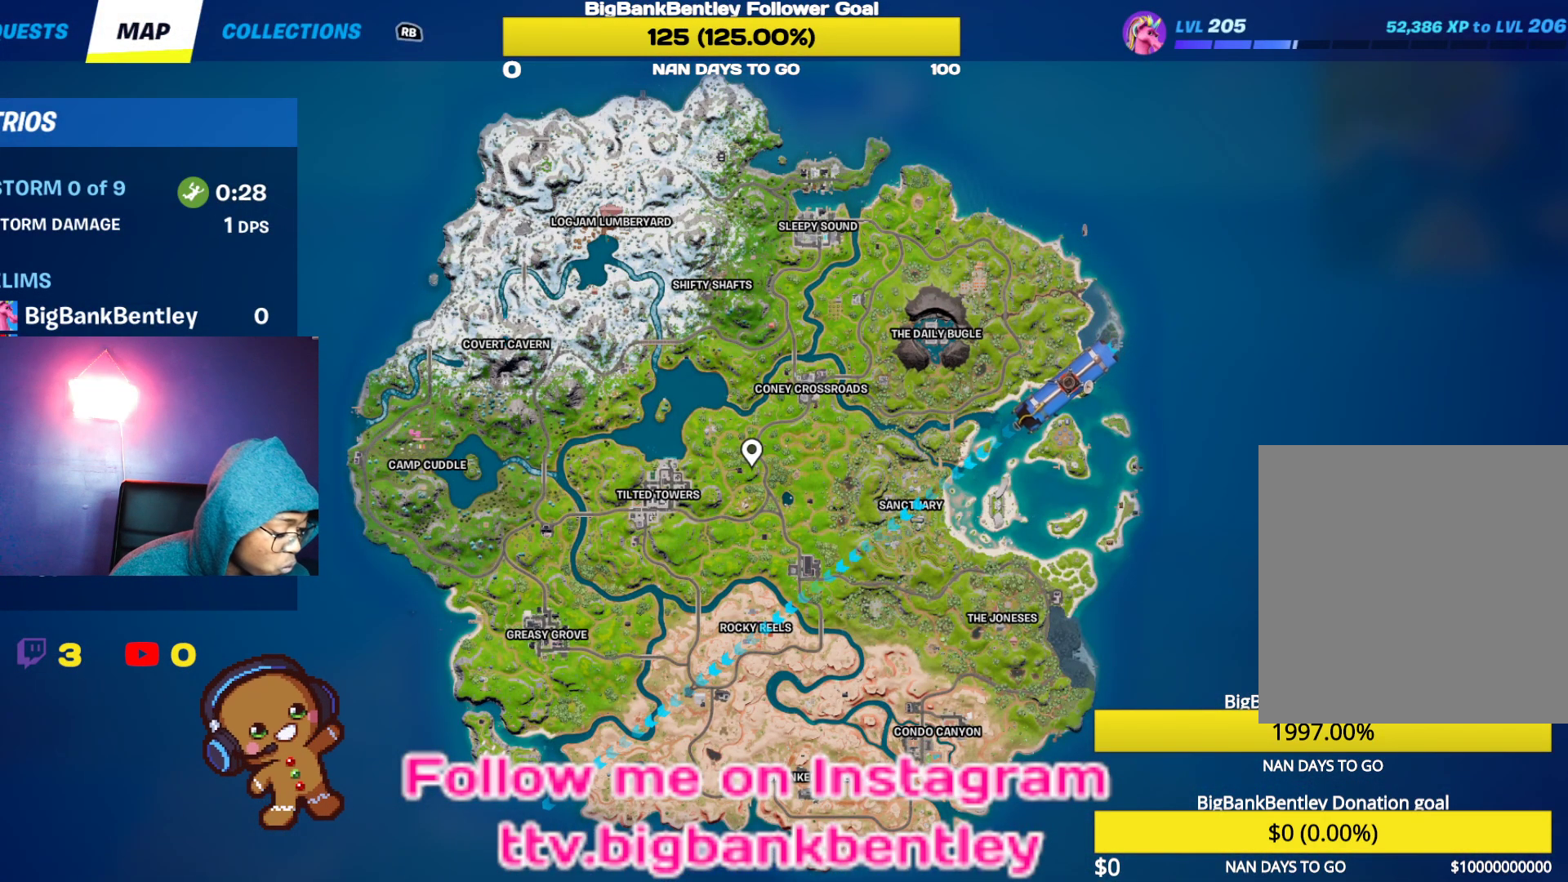
{"buttons": [], "left_stick": "center", "right_stick": "center", "events": []}
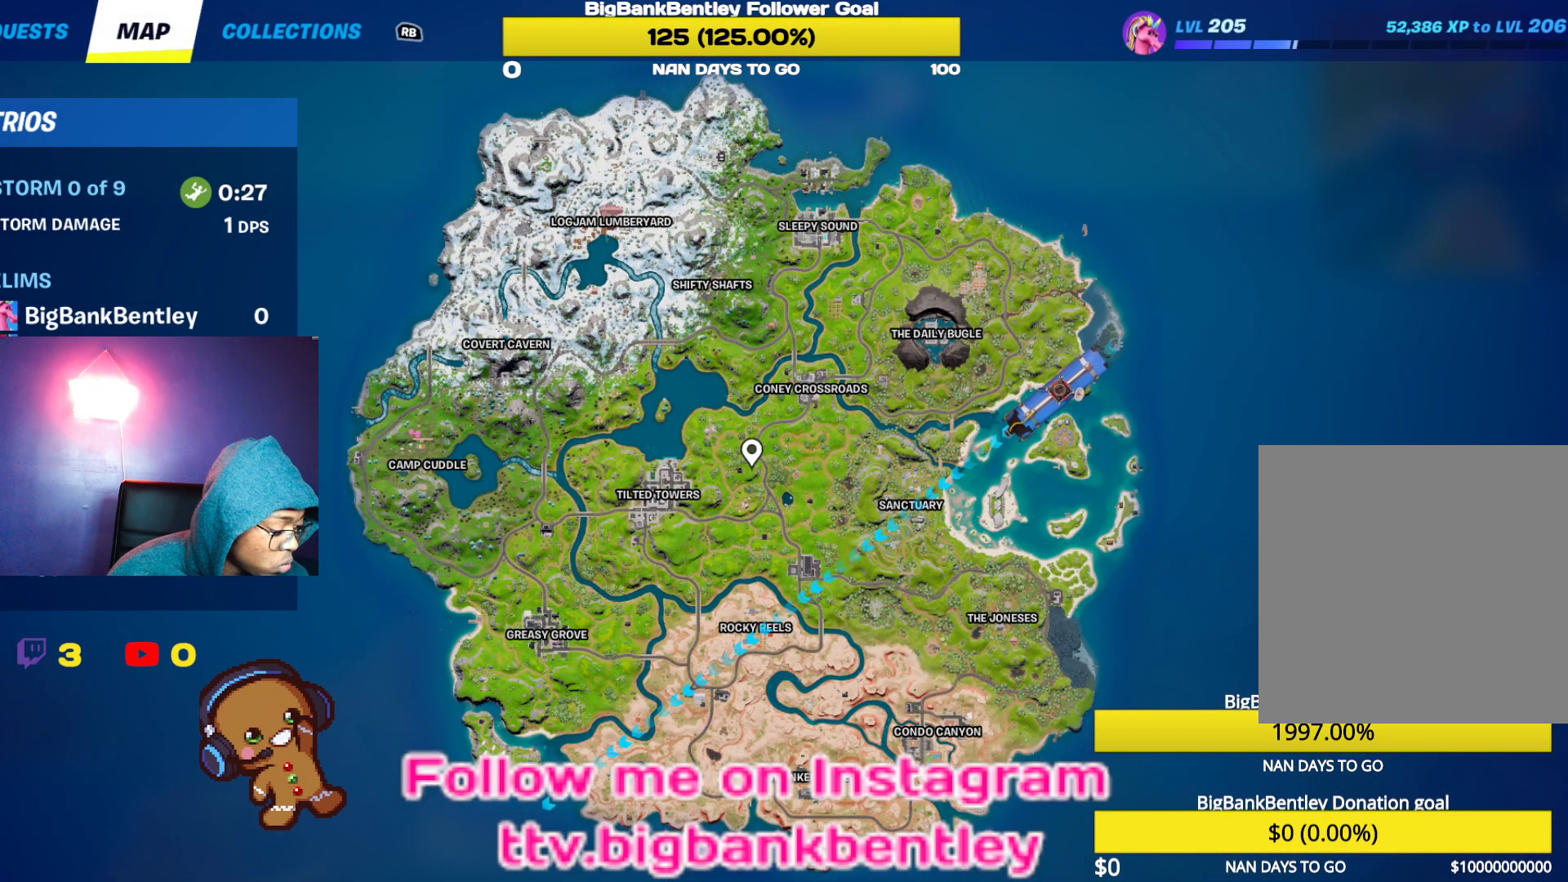
{"buttons": [], "left_stick": "center", "right_stick": "center", "events": []}
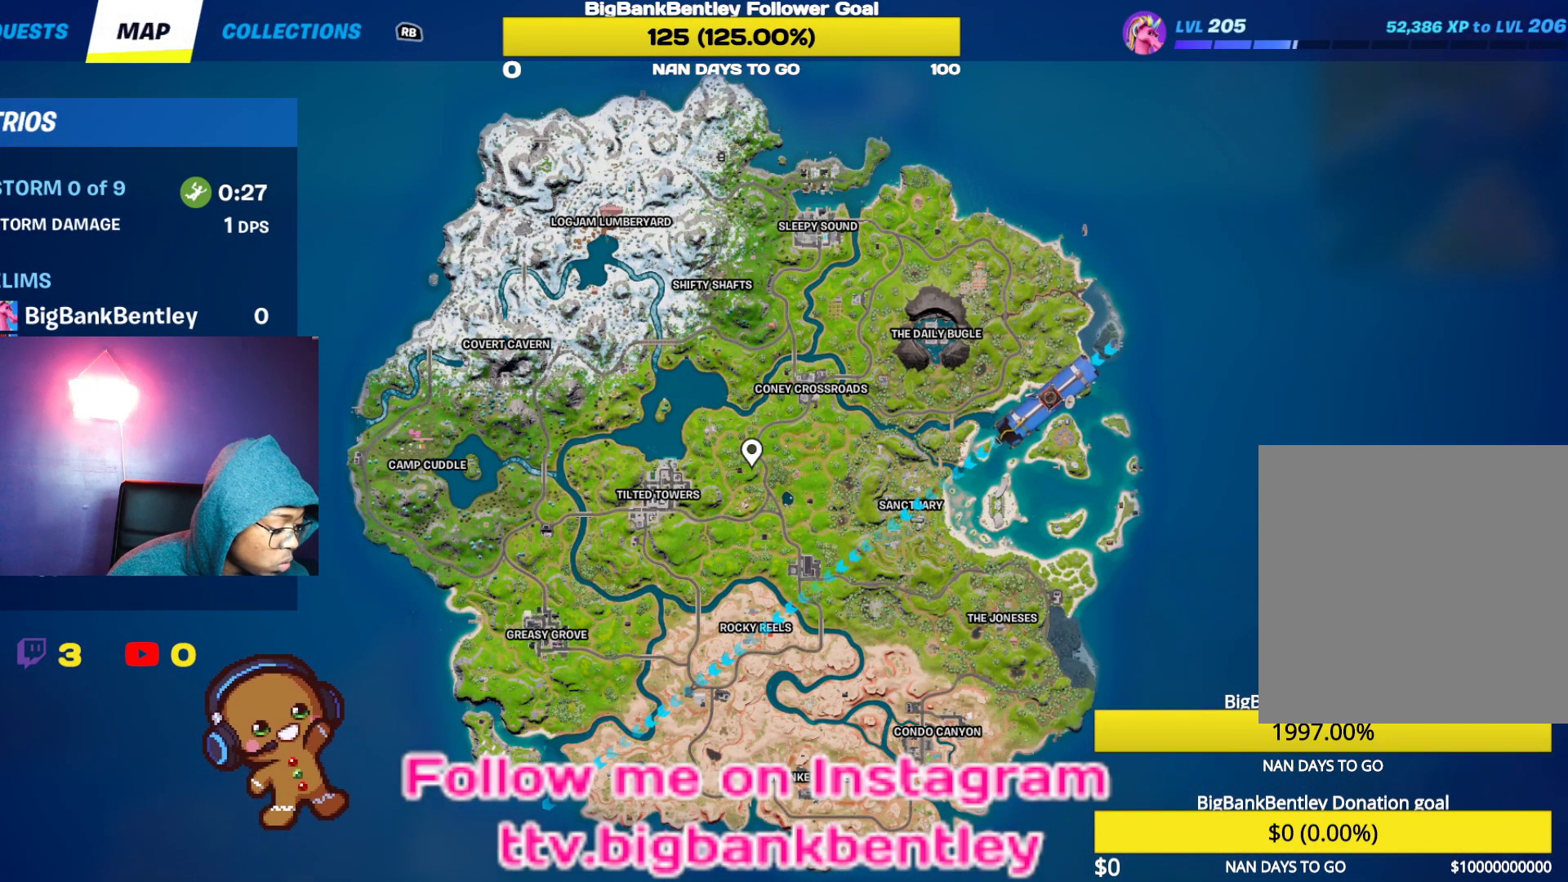
{"buttons": [], "left_stick": "center", "right_stick": "down", "events": [[333, "right_stick", "down"]]}
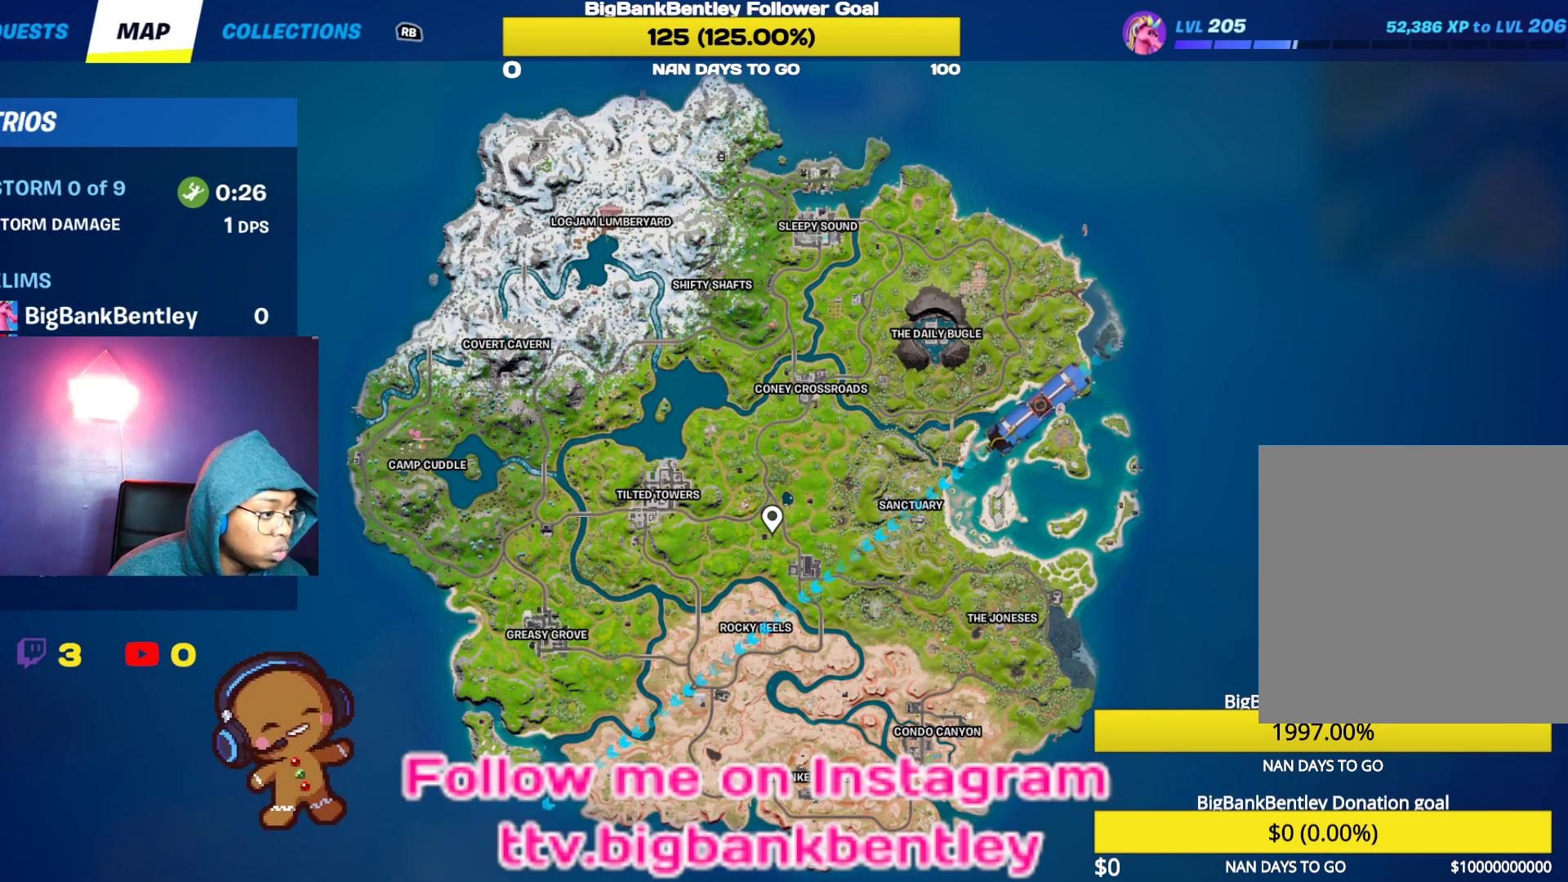
{"buttons": [], "left_stick": "center", "right_stick": "center", "events": [[33, "right_stick", "center"], [233, "right_stick", "down"], [417, "right_stick", "center"]]}
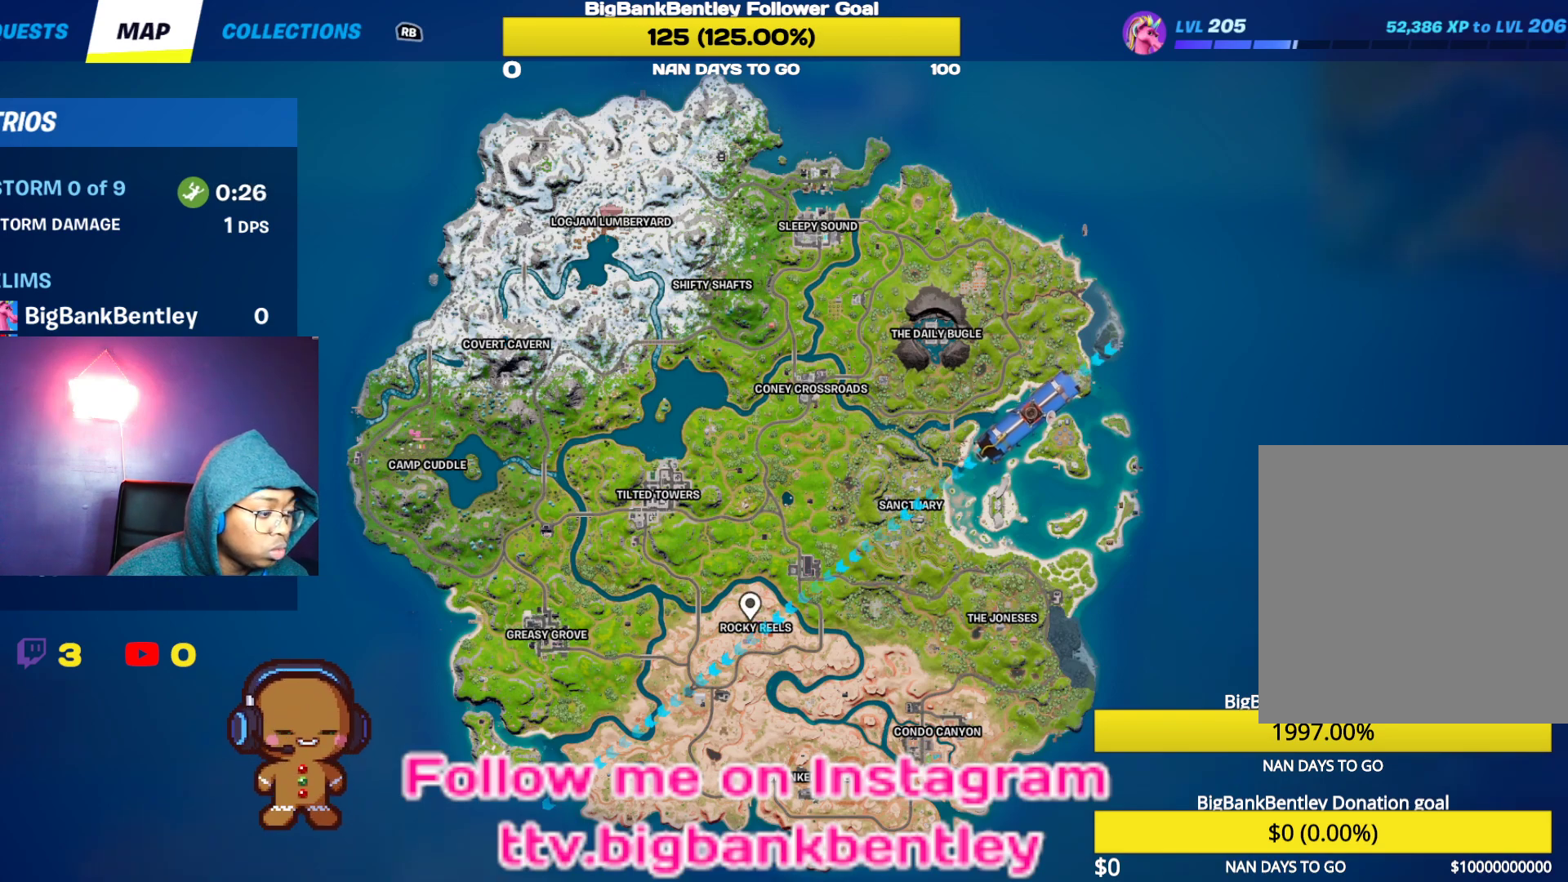
{"buttons": [], "left_stick": "center", "right_stick": "center", "events": [[233, "right_stick", "down-right"], [350, "right_stick", "center"]]}
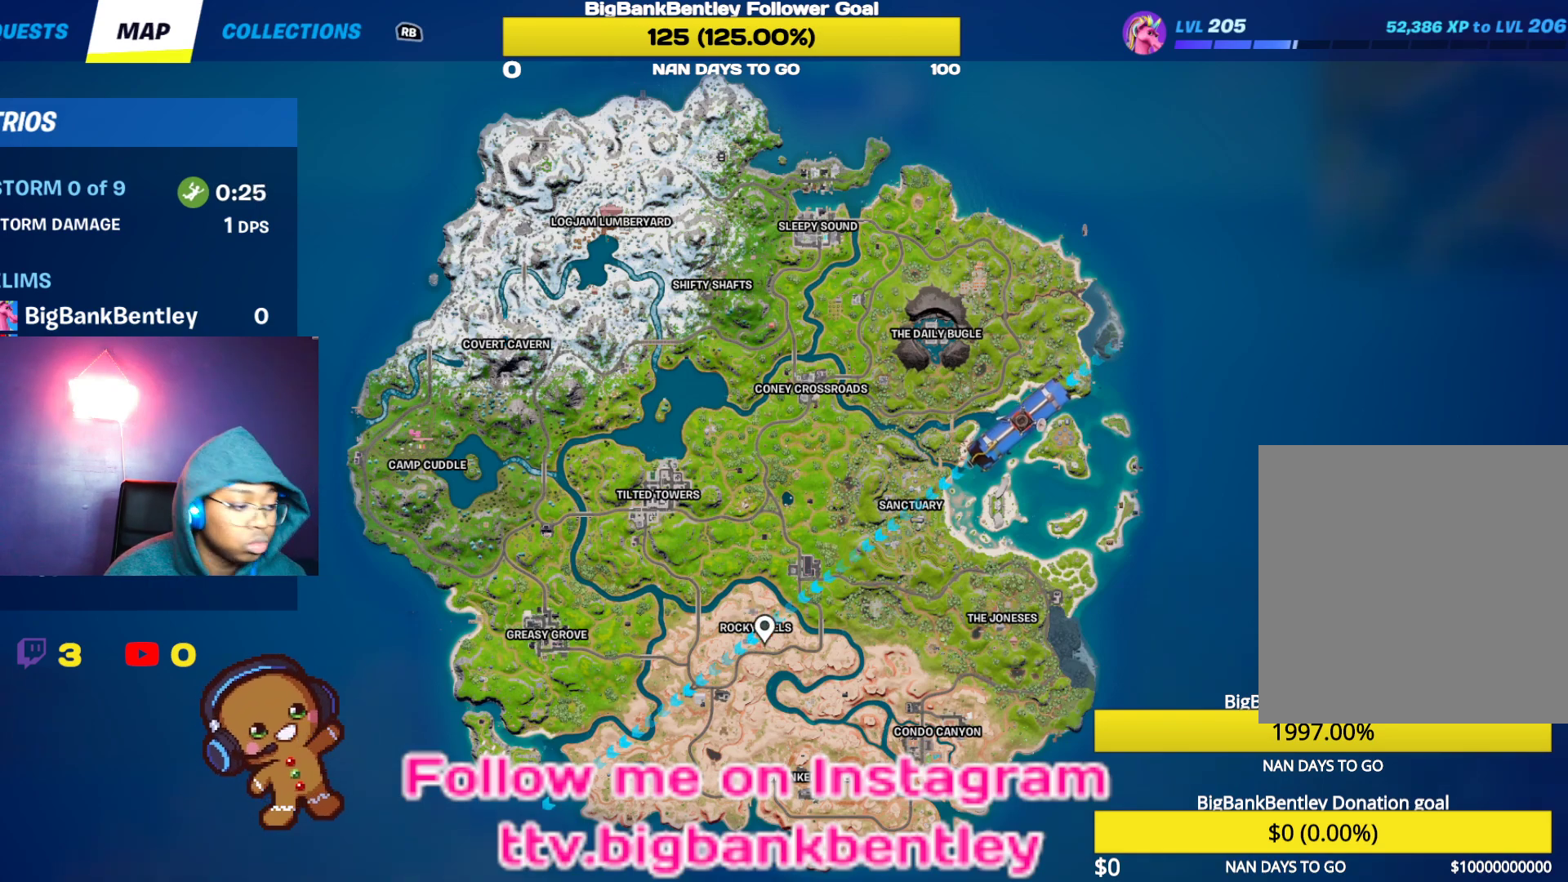
{"buttons": [], "left_stick": "center", "right_stick": "up", "events": [[433, "right_stick", "up"]]}
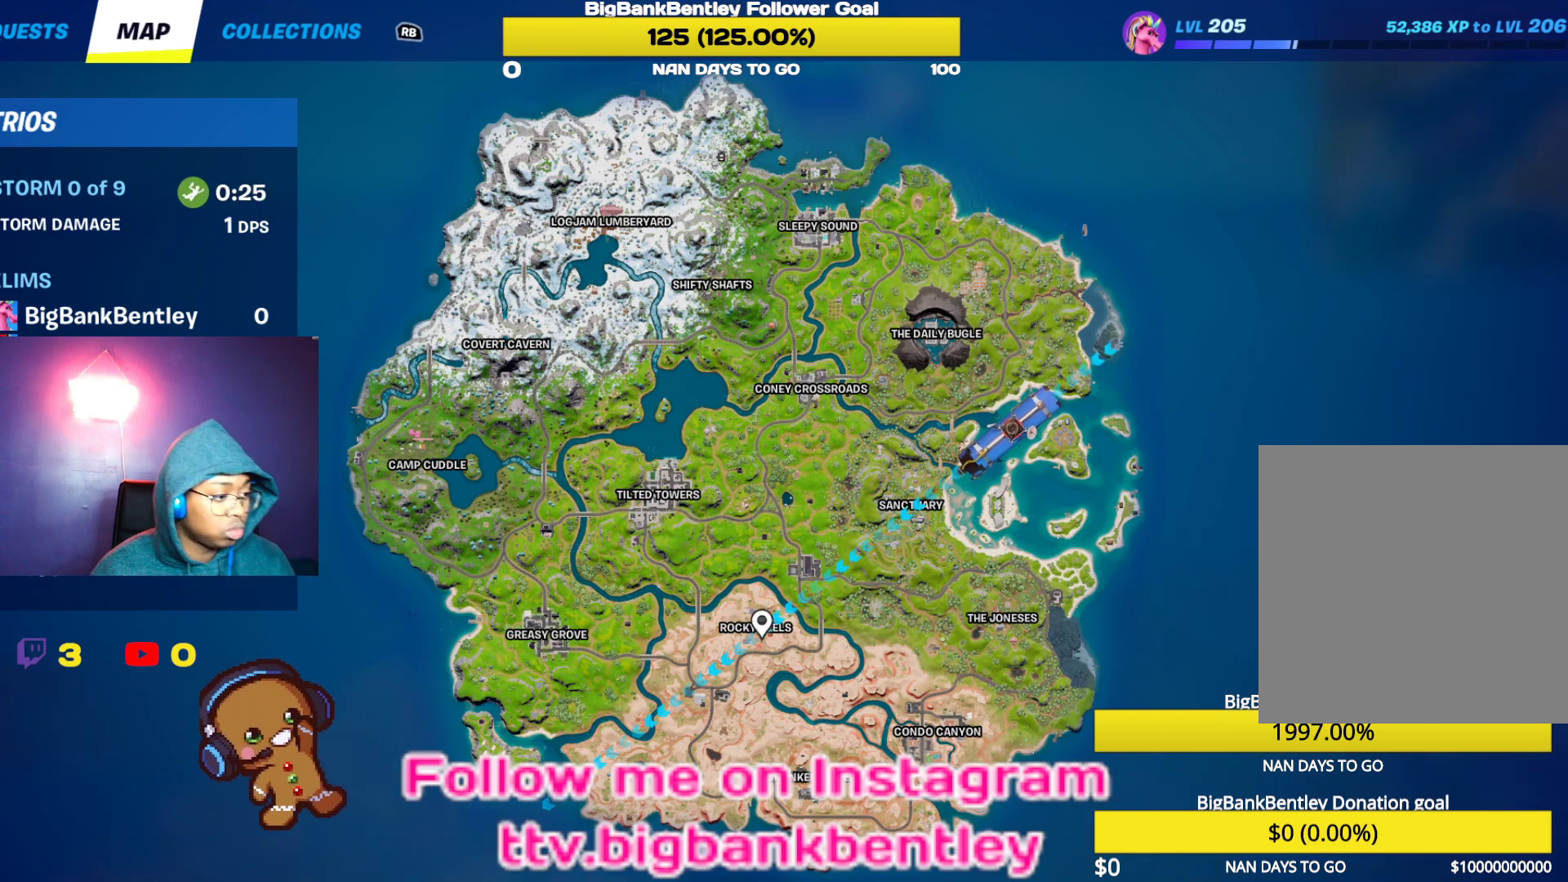
{"buttons": [], "left_stick": "center", "right_stick": "center", "events": [[17, "right_stick", "center"]]}
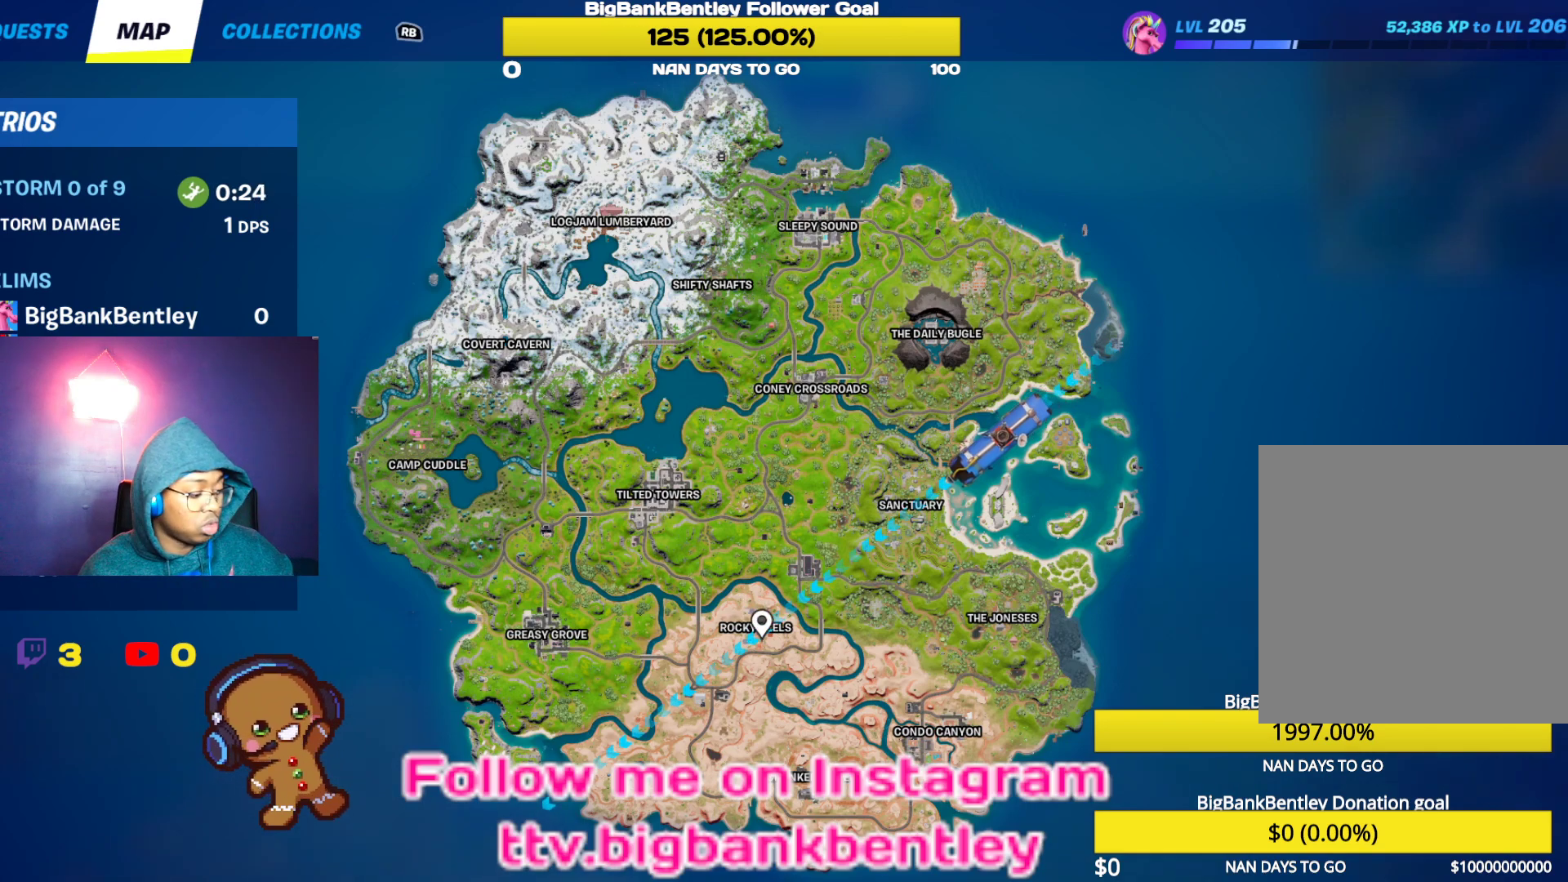
{"buttons": [], "left_stick": "center", "right_stick": "center", "events": []}
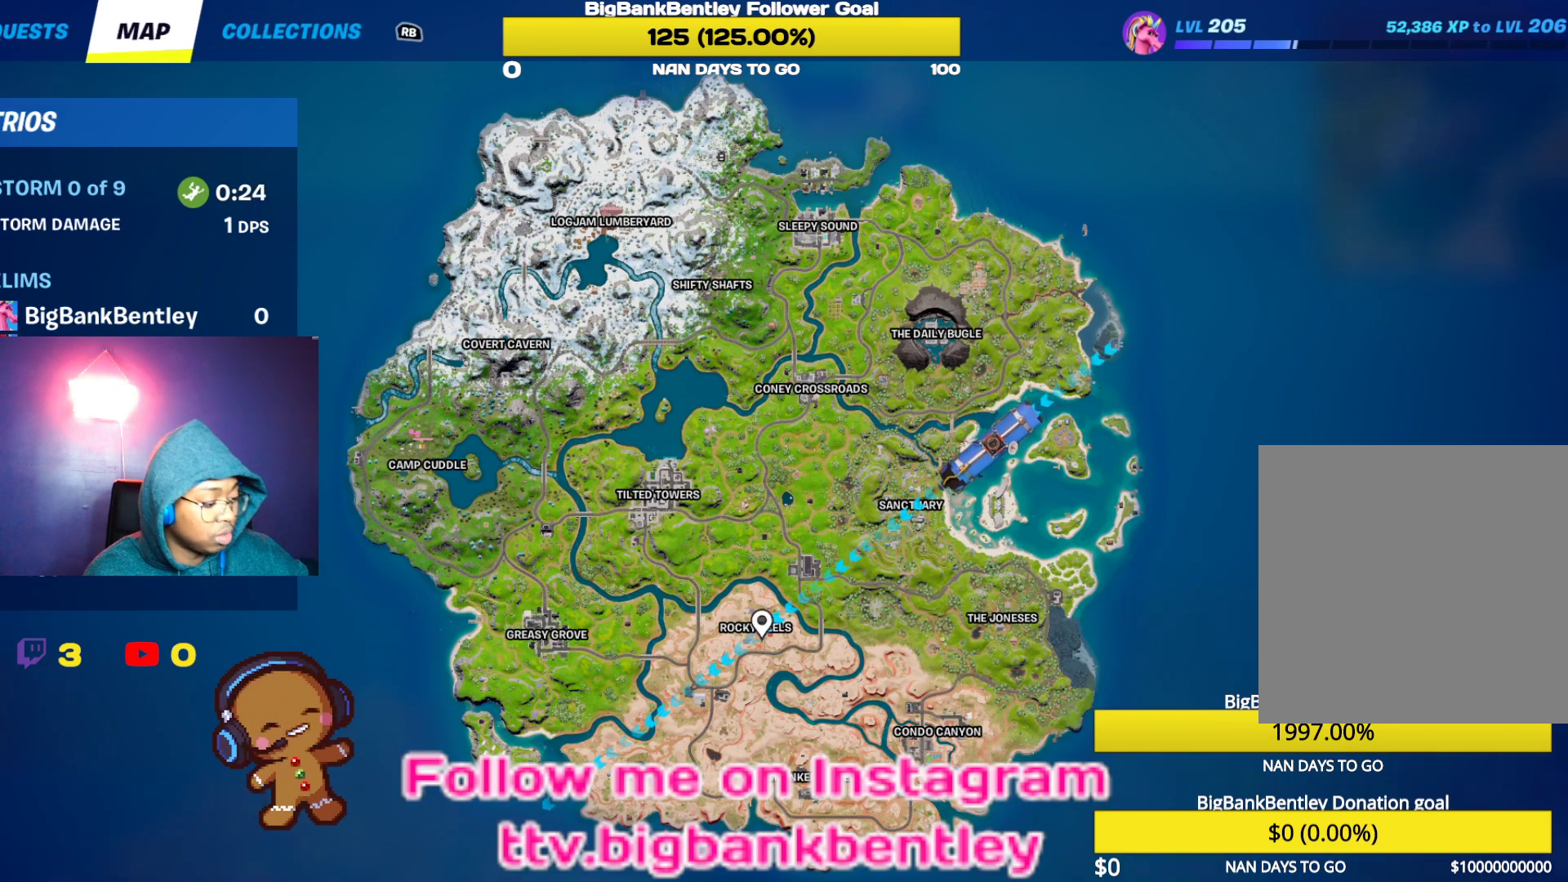
{"buttons": [], "left_stick": "center", "right_stick": "center", "events": []}
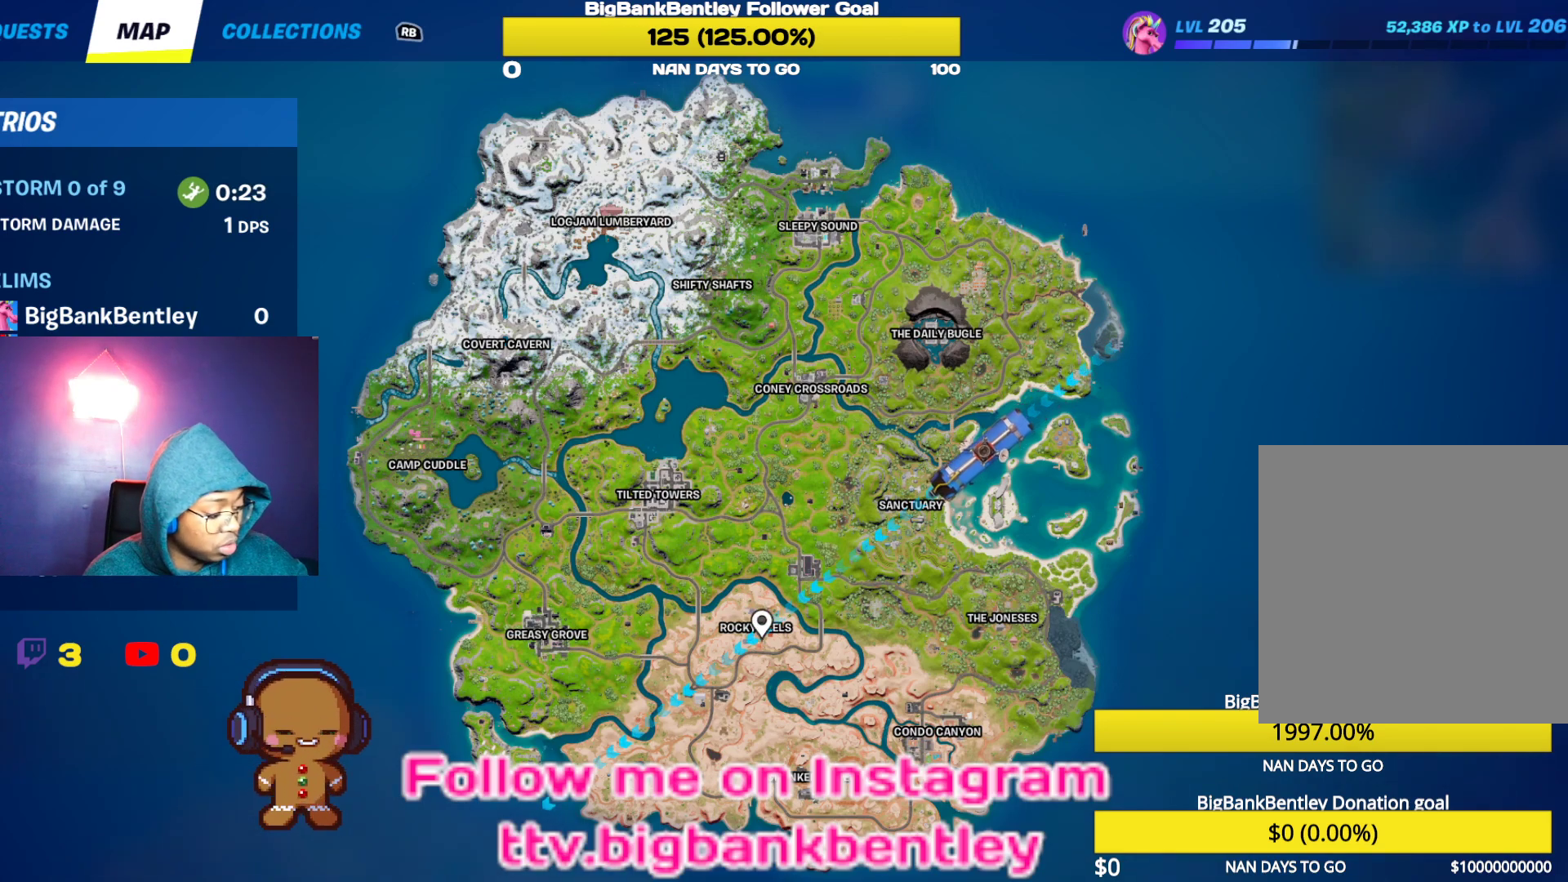
{"buttons": [], "left_stick": "center", "right_stick": "center", "events": []}
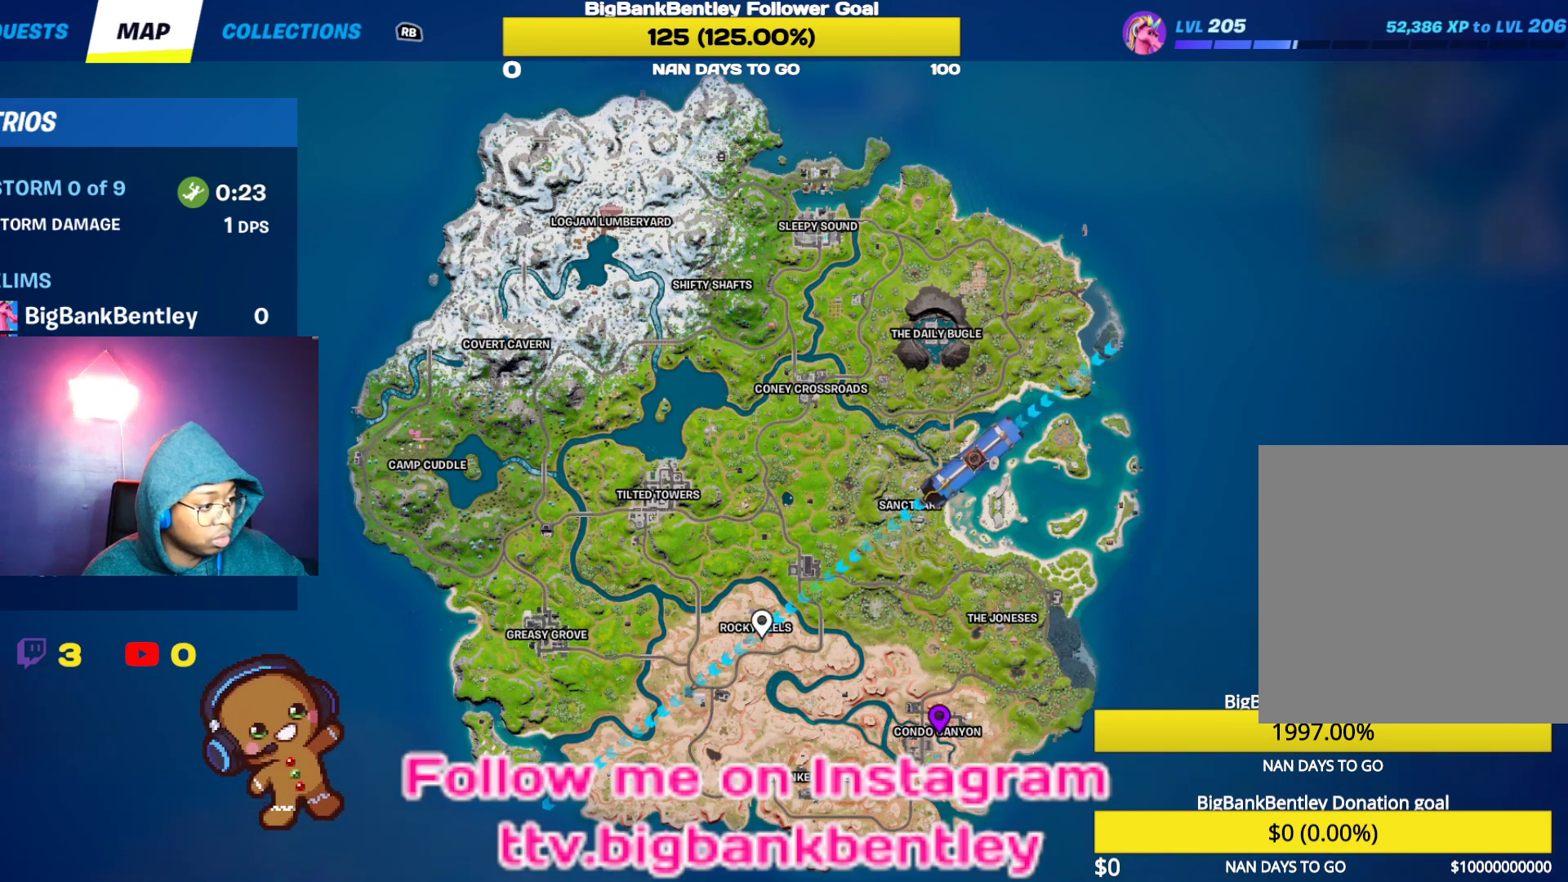
{"buttons": [], "left_stick": "center", "right_stick": "down-right", "events": [[367, "right_stick", "down-right"]]}
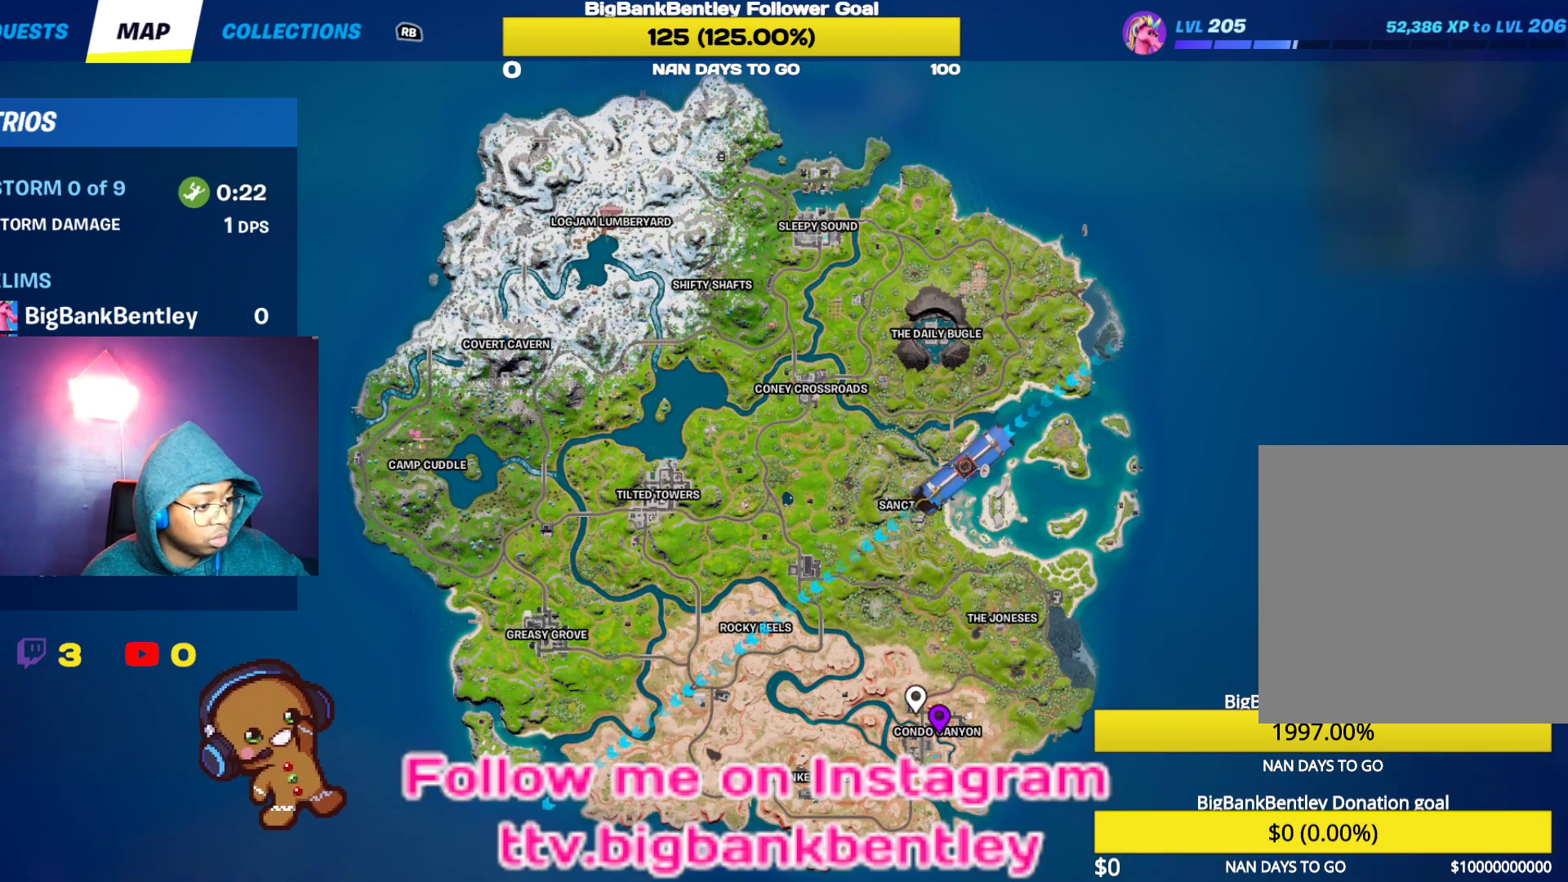
{"buttons": [], "left_stick": "center", "right_stick": "center", "events": [[83, "right_stick", "center"], [250, "right_stick", "down"], [350, "right_stick", "left"], [433, "right_stick", "center"]]}
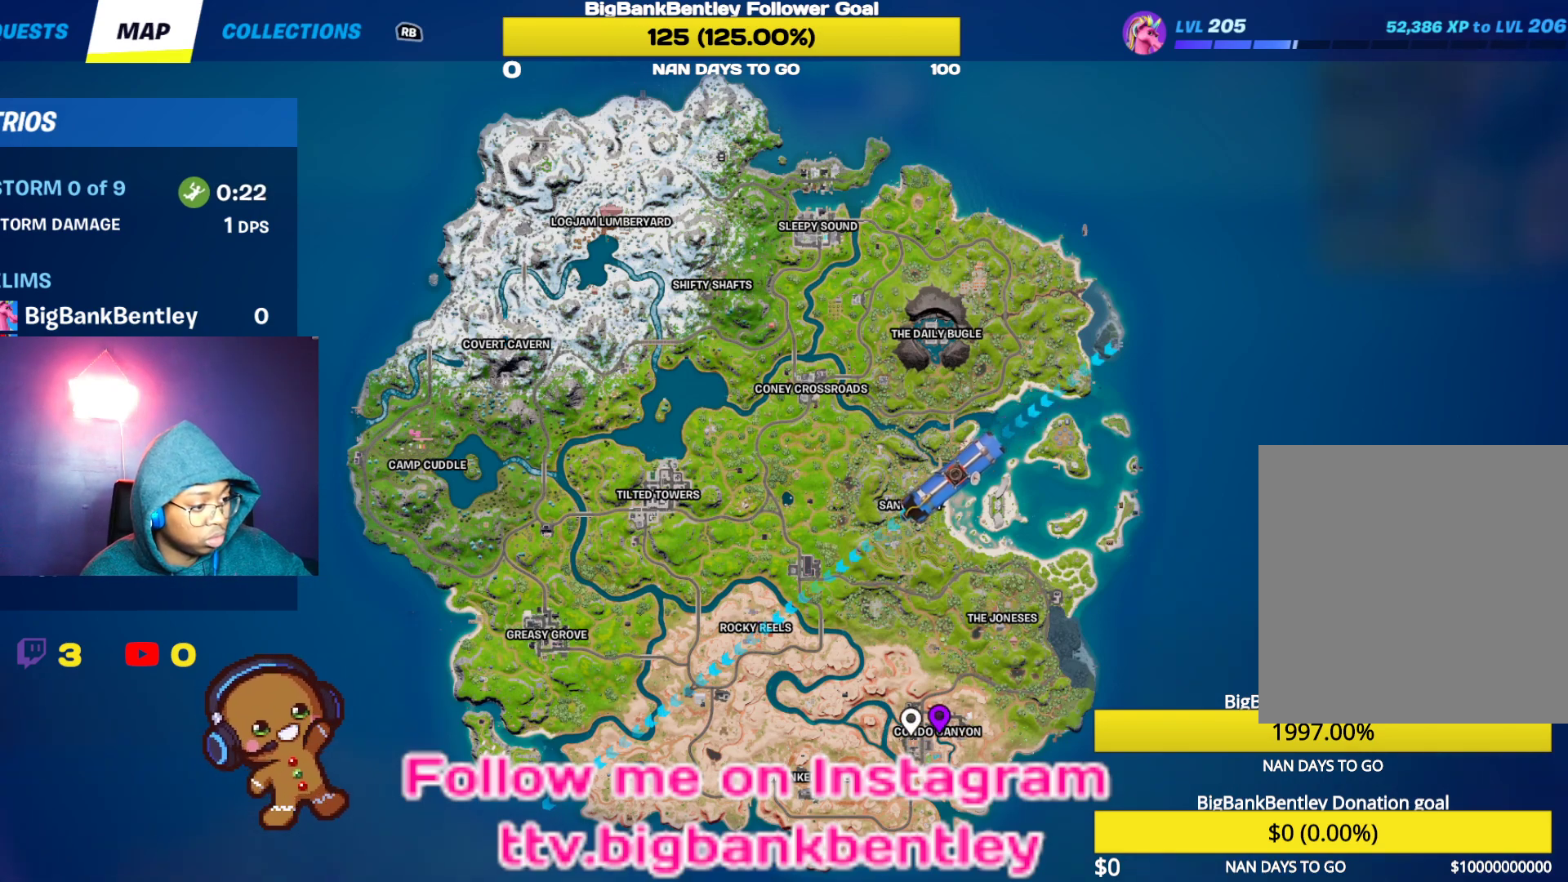
{"buttons": [], "left_stick": "center", "right_stick": "center", "events": [[267, "right_stick", "right"], [350, "right_stick", "center"]]}
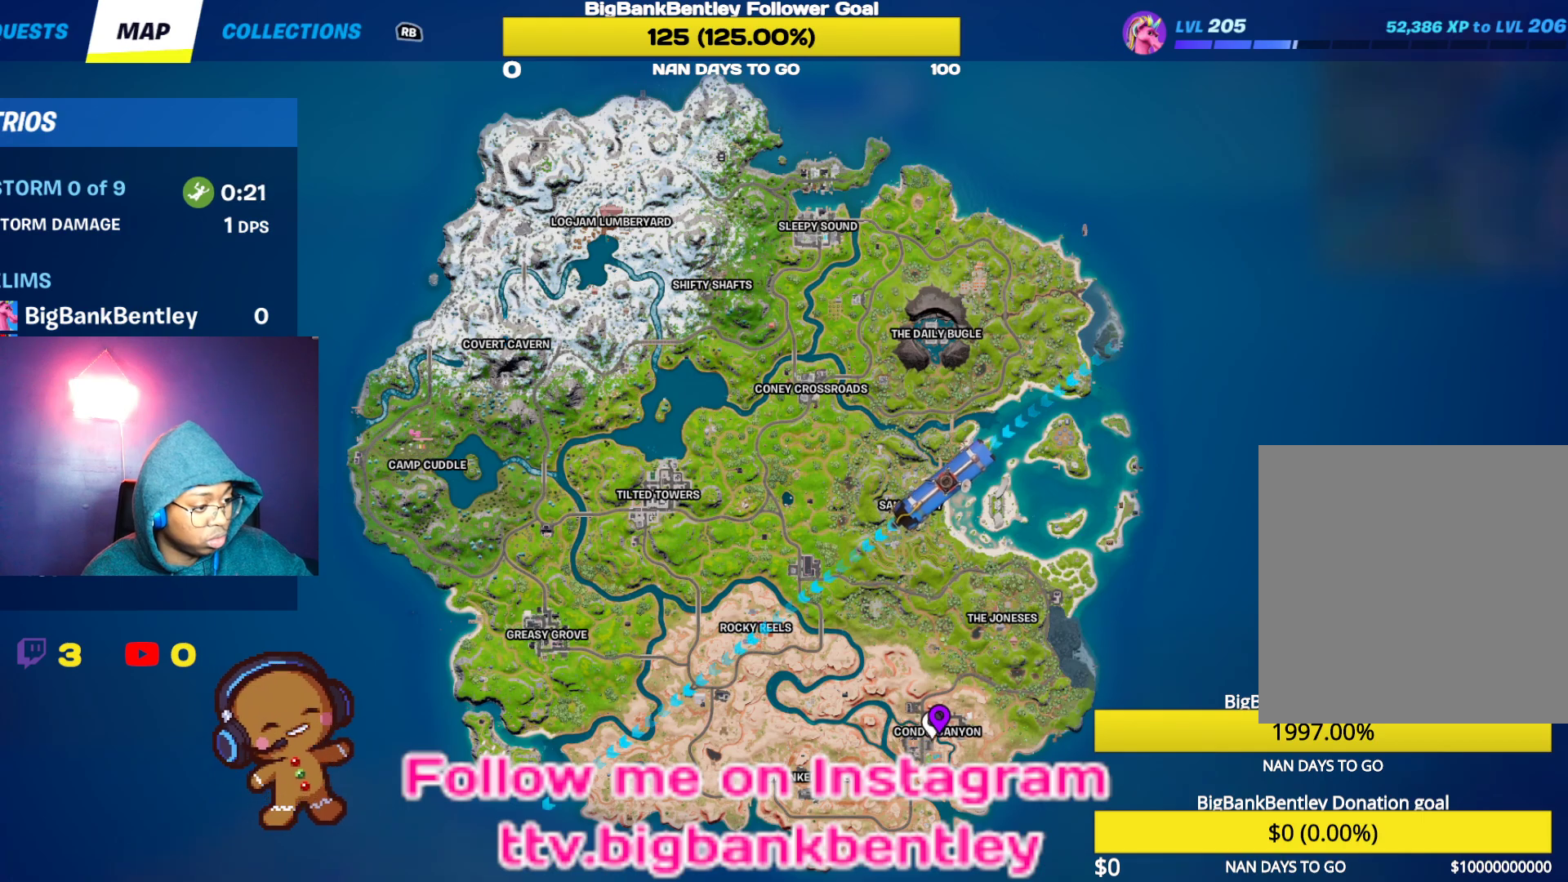
{"buttons": [], "left_stick": "center", "right_stick": "center", "events": [[83, "A", "down"], [167, "A", "up"]]}
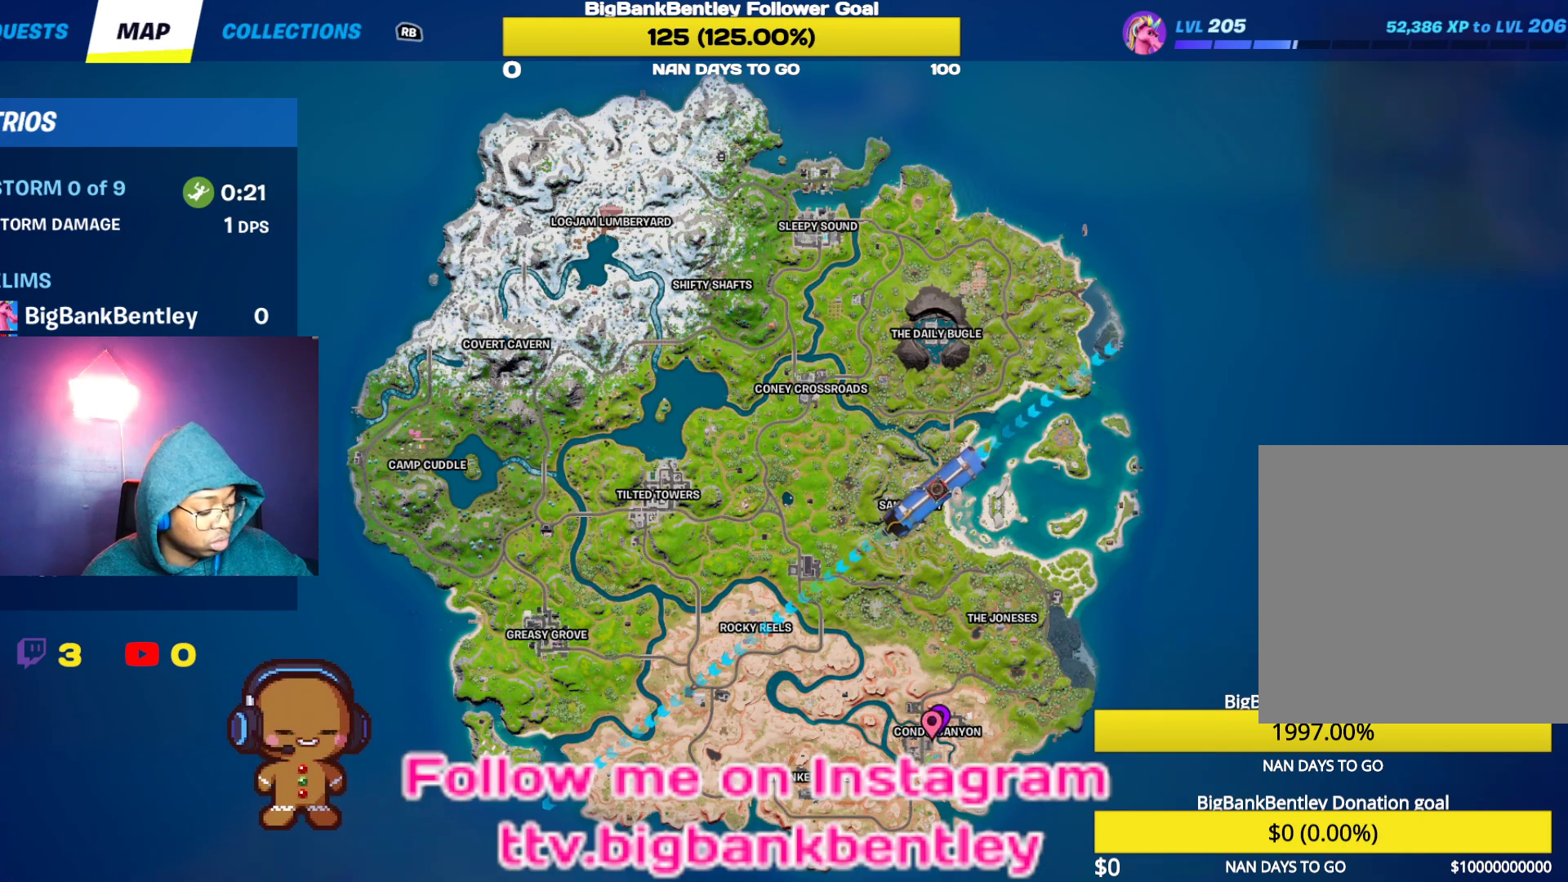
{"buttons": [], "left_stick": "center", "right_stick": "center", "events": []}
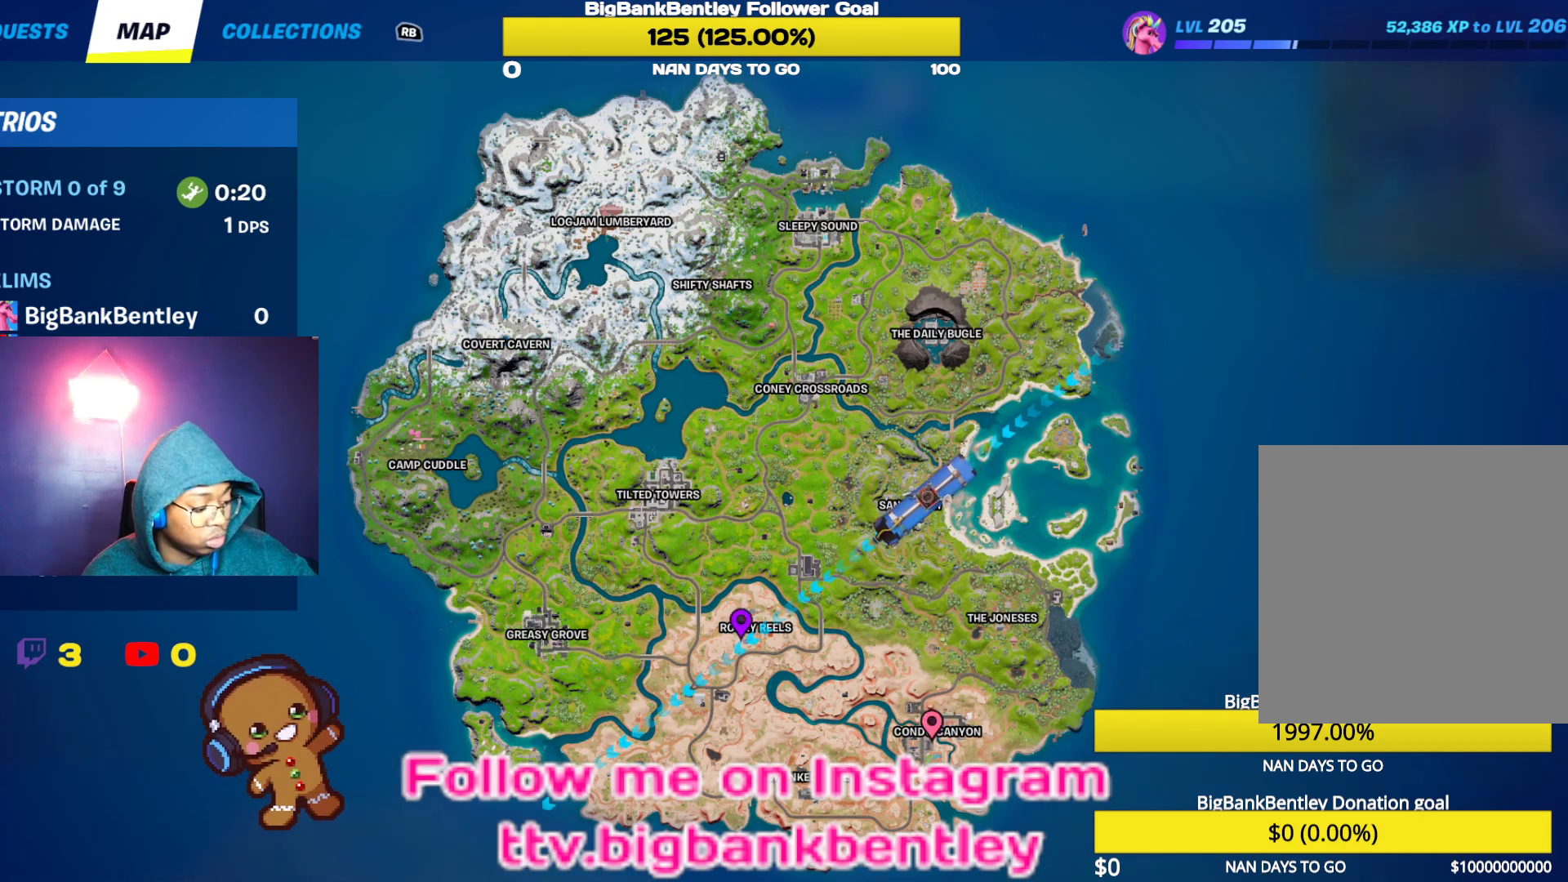
{"buttons": [], "left_stick": "center", "right_stick": "center", "events": []}
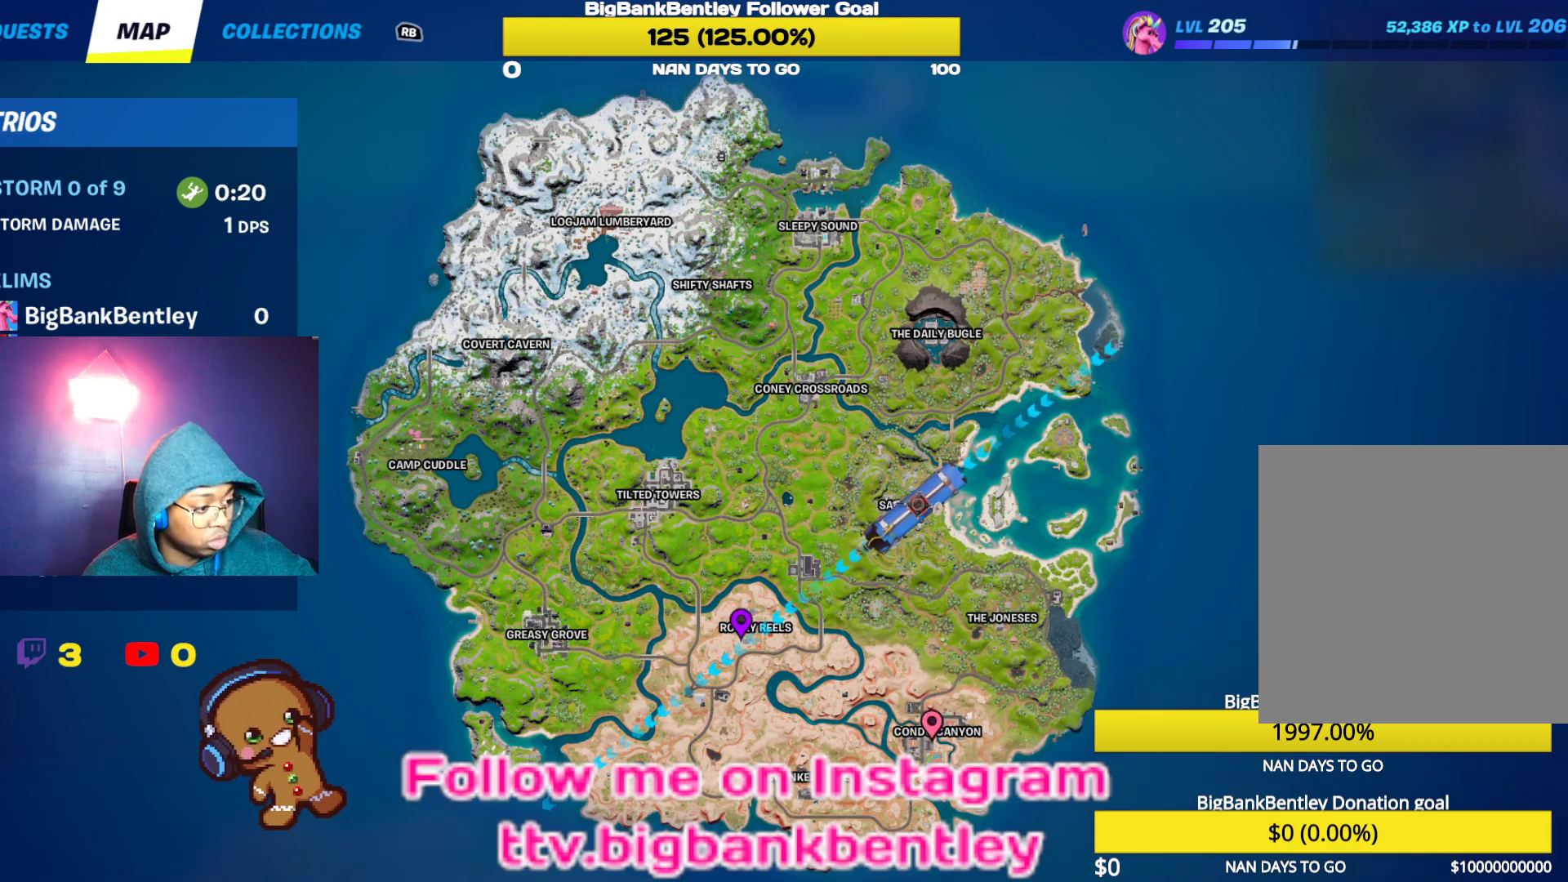
{"buttons": [], "left_stick": "center", "right_stick": "up-left", "events": [[200, "right_stick", "down-left"], [350, "right_stick", "up-left"]]}
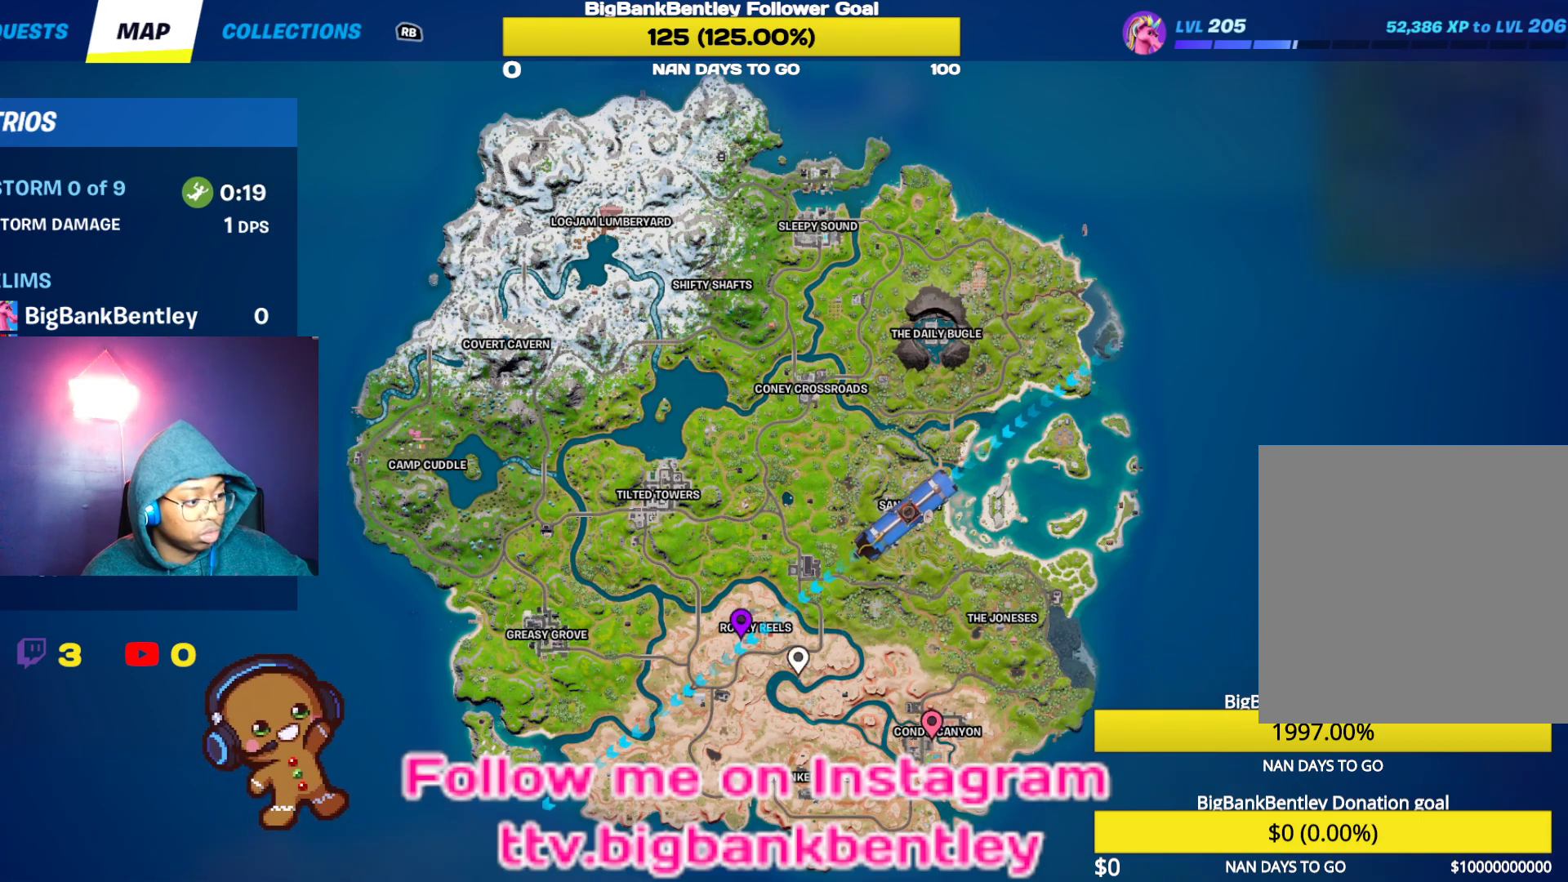
{"buttons": ["A"], "left_stick": "center", "right_stick": "center", "events": [[83, "right_stick", "center"], [283, "right_stick", "up-left"], [383, "right_stick", "center"], [500, "A", "down"]]}
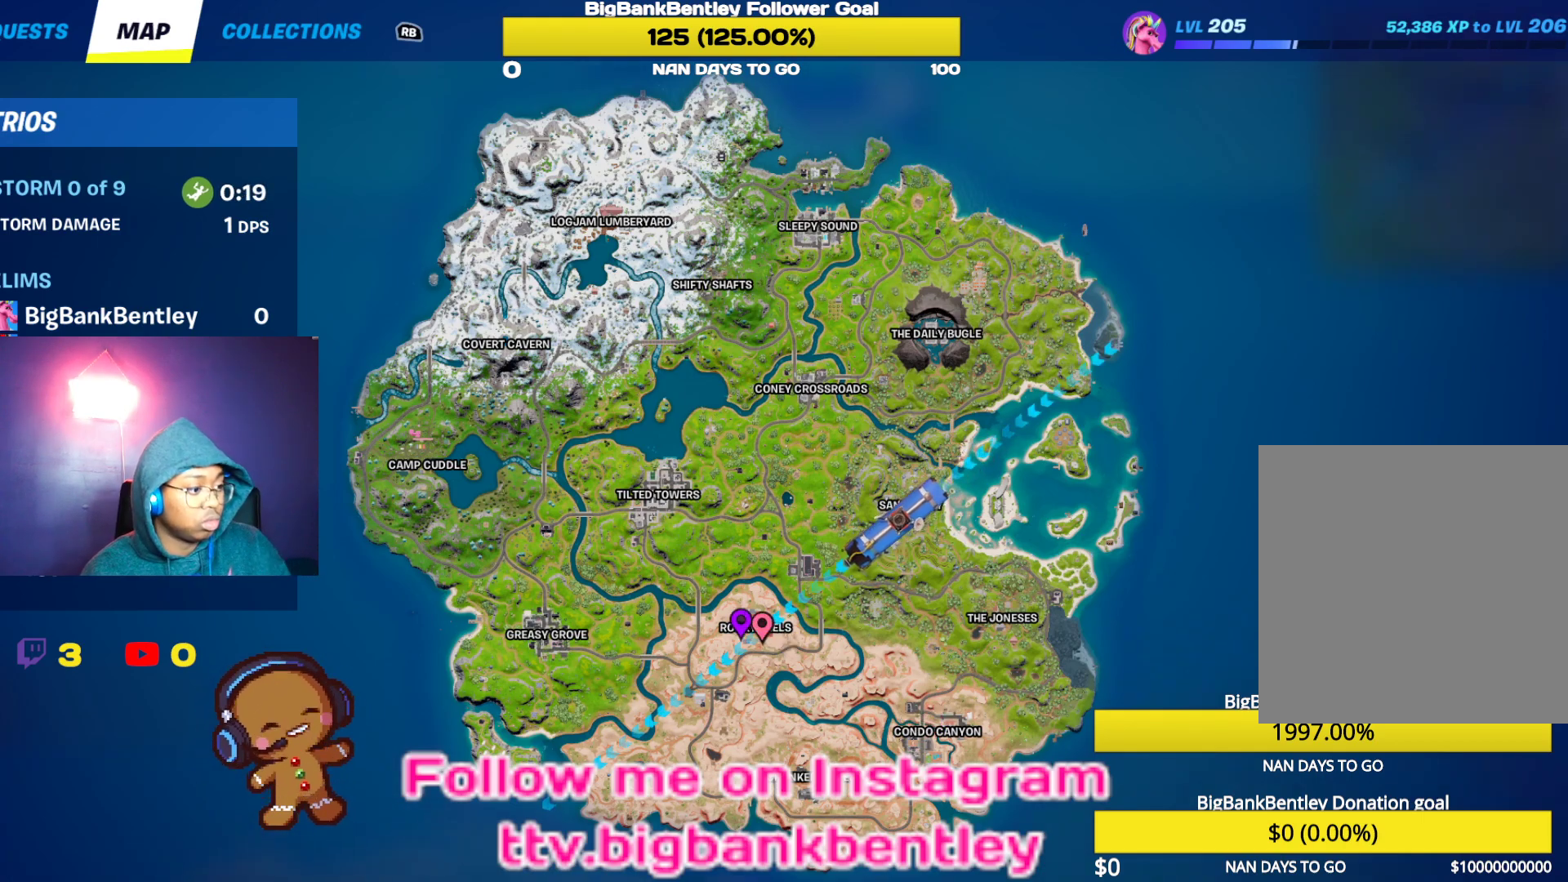
{"buttons": [], "left_stick": "left", "right_stick": "center", "events": [[100, "A", "up"], [383, "left_stick", "up-right"], [500, "left_stick", "left"]]}
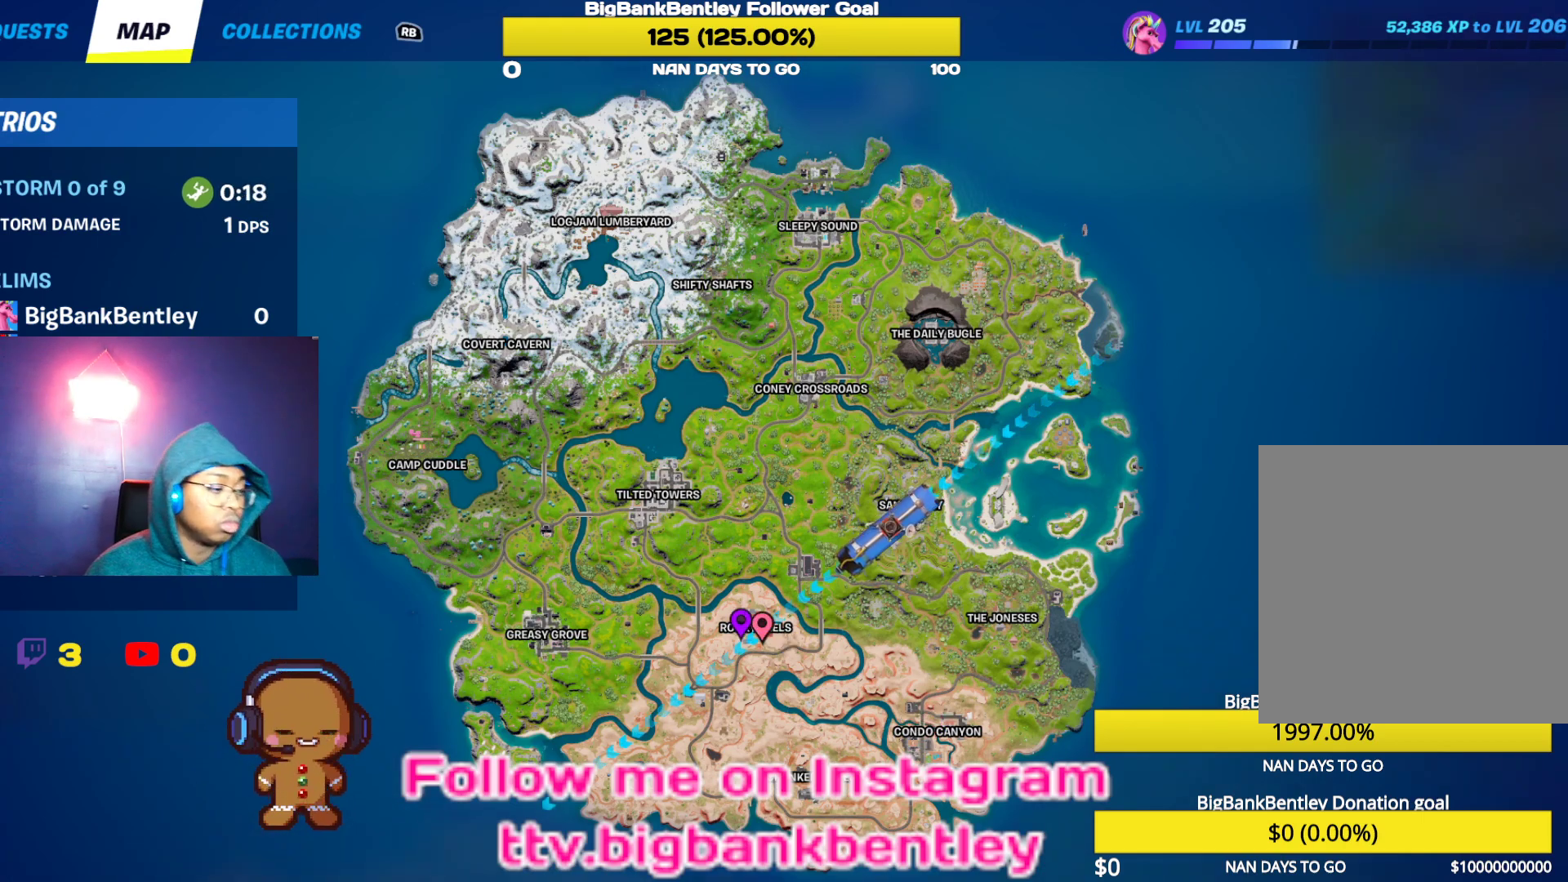
{"buttons": ["L3"], "left_stick": "center", "right_stick": "center", "events": [[17, "left_stick", "center"], [67, "SELECT", "down"], [183, "A", "down"], [183, "SELECT", "up"], [300, "A", "up"], [450, "L3", "down"]]}
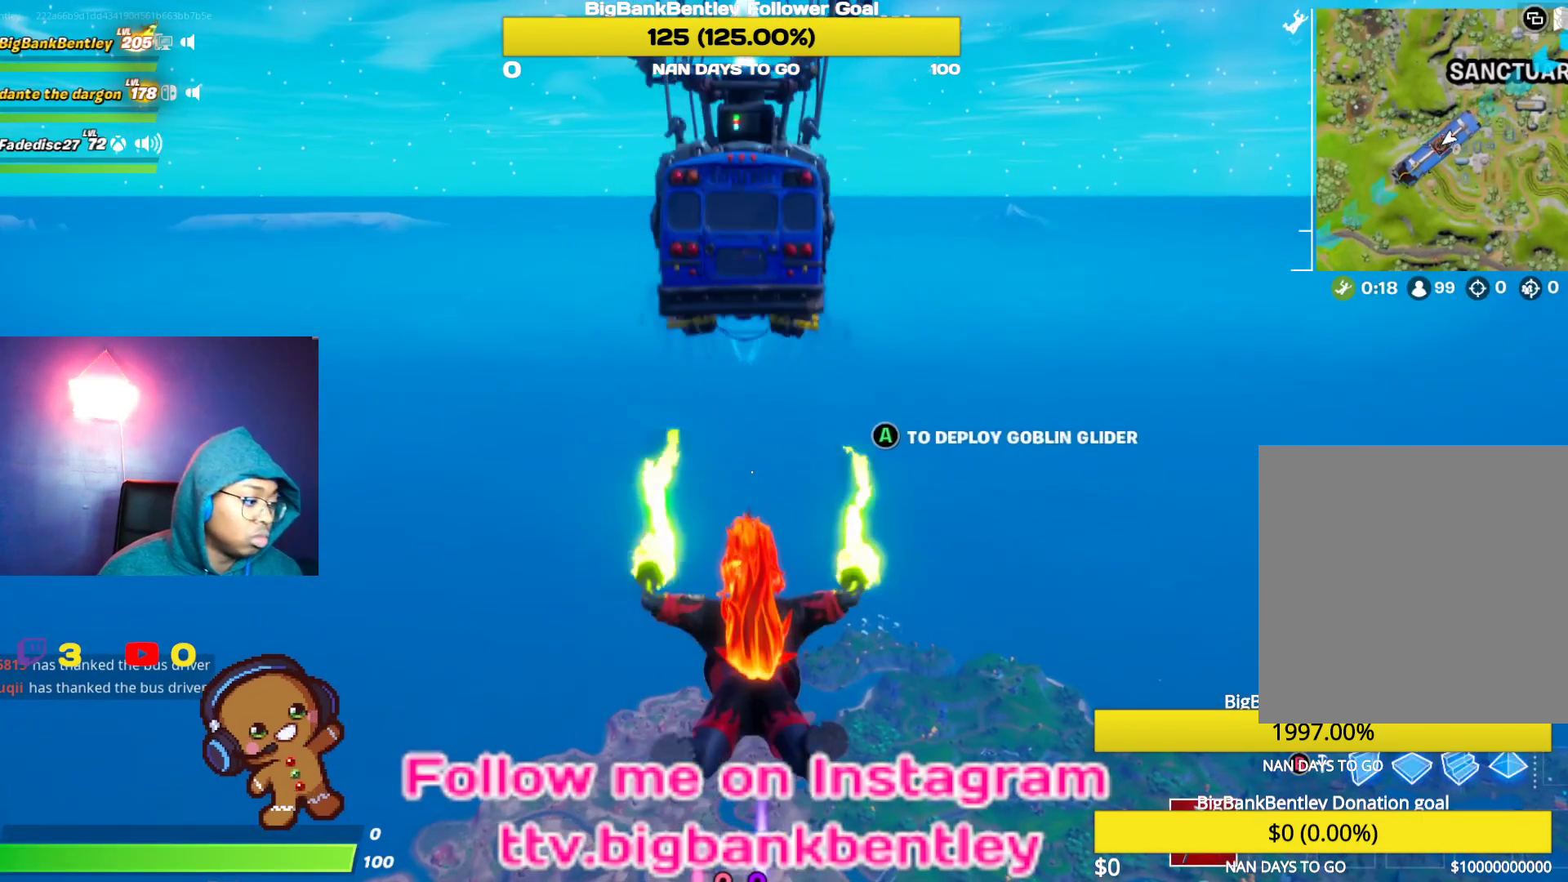
{"buttons": [], "left_stick": "center", "right_stick": "down", "events": [[33, "L3", "up"], [100, "L3", "down"], [200, "L3", "up"], [217, "right_stick", "down"]]}
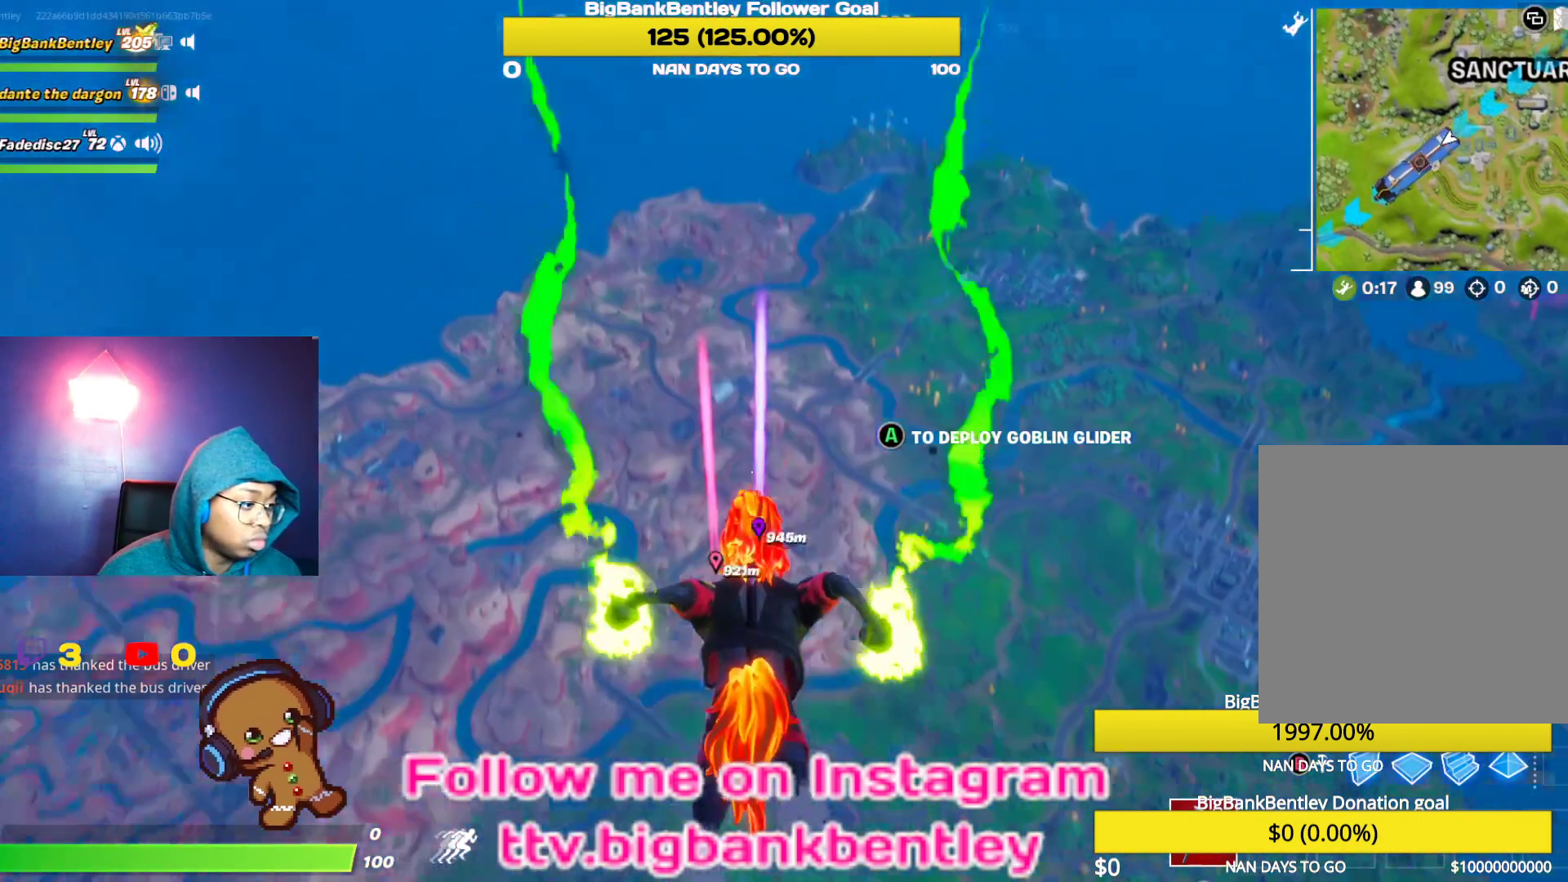
{"buttons": [], "left_stick": "center", "right_stick": "center", "events": [[300, "right_stick", "center"]]}